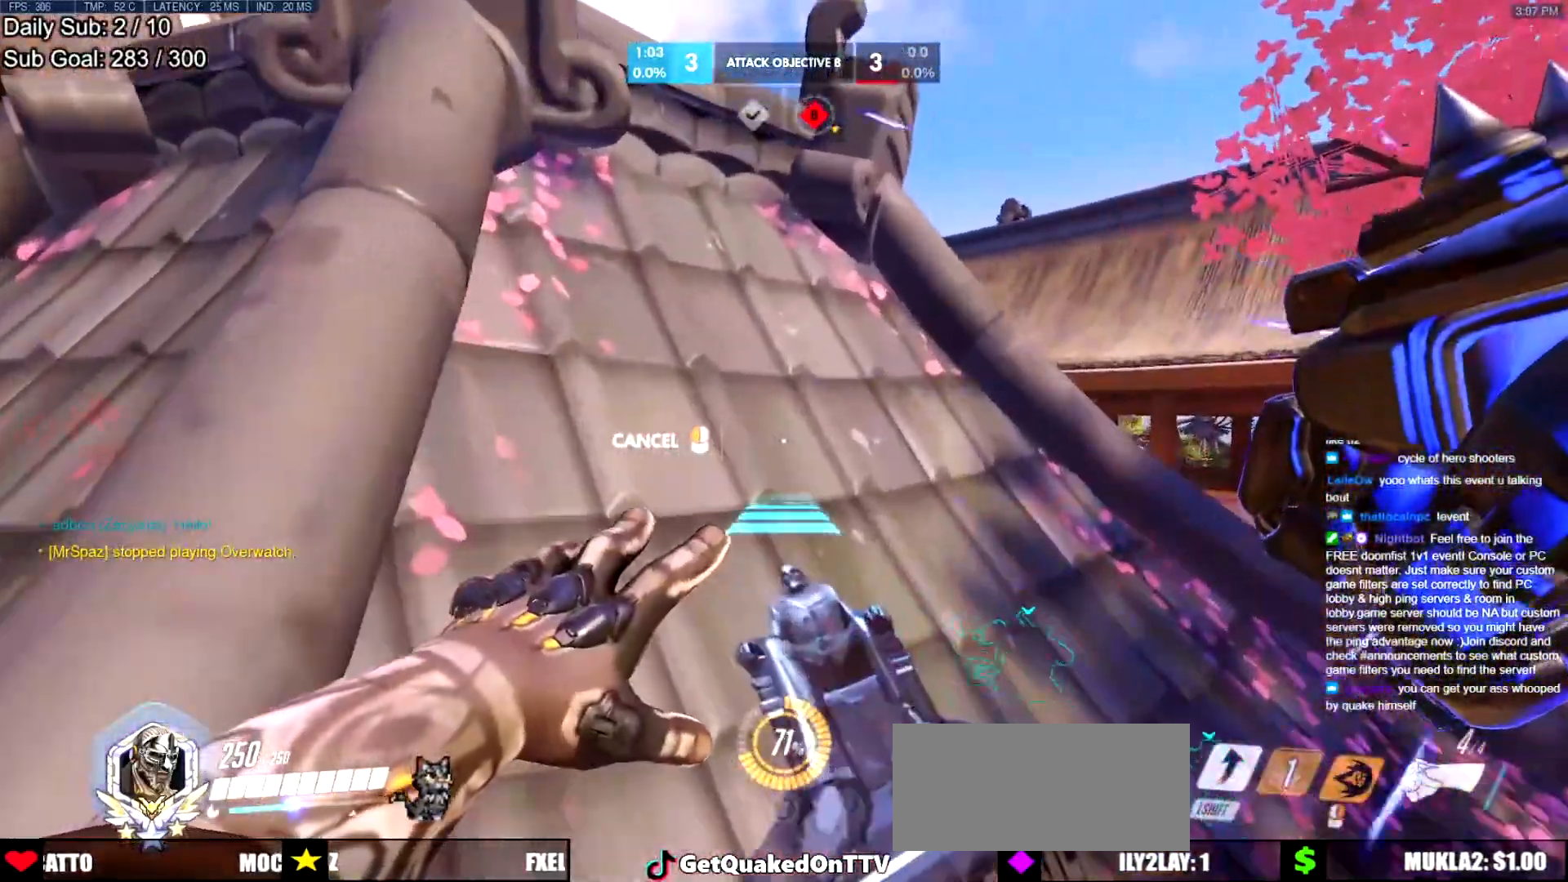
Gameplay with keyboard and mouse; each line is a JSON object with the keys and mouse buttons held at the frame after it. "events" lists presses ("down") and releases ("up") of "a", "ctrl", "d", "e", "f", "melee", "q", "r", "s", "shift", "space", "w", "mouse_left" and "mouse_right" between this image and that frame as [ms after this image, input, new state], when the widget could be followed in between. "mouse_left", "mouse_right" = the "left", "right" buttons of the "mouse" list. No other keys are recorded. Mouse movement is not recorded. Key names are as the overlay labels them; some are game actions (e.g. jump) rather than physical keys.
{"keys": ["w"], "mouse": [], "events": [[234, "space", "down"], [334, "space", "up"], [384, "w", "down"], [467, "mouse_right", "up"]]}
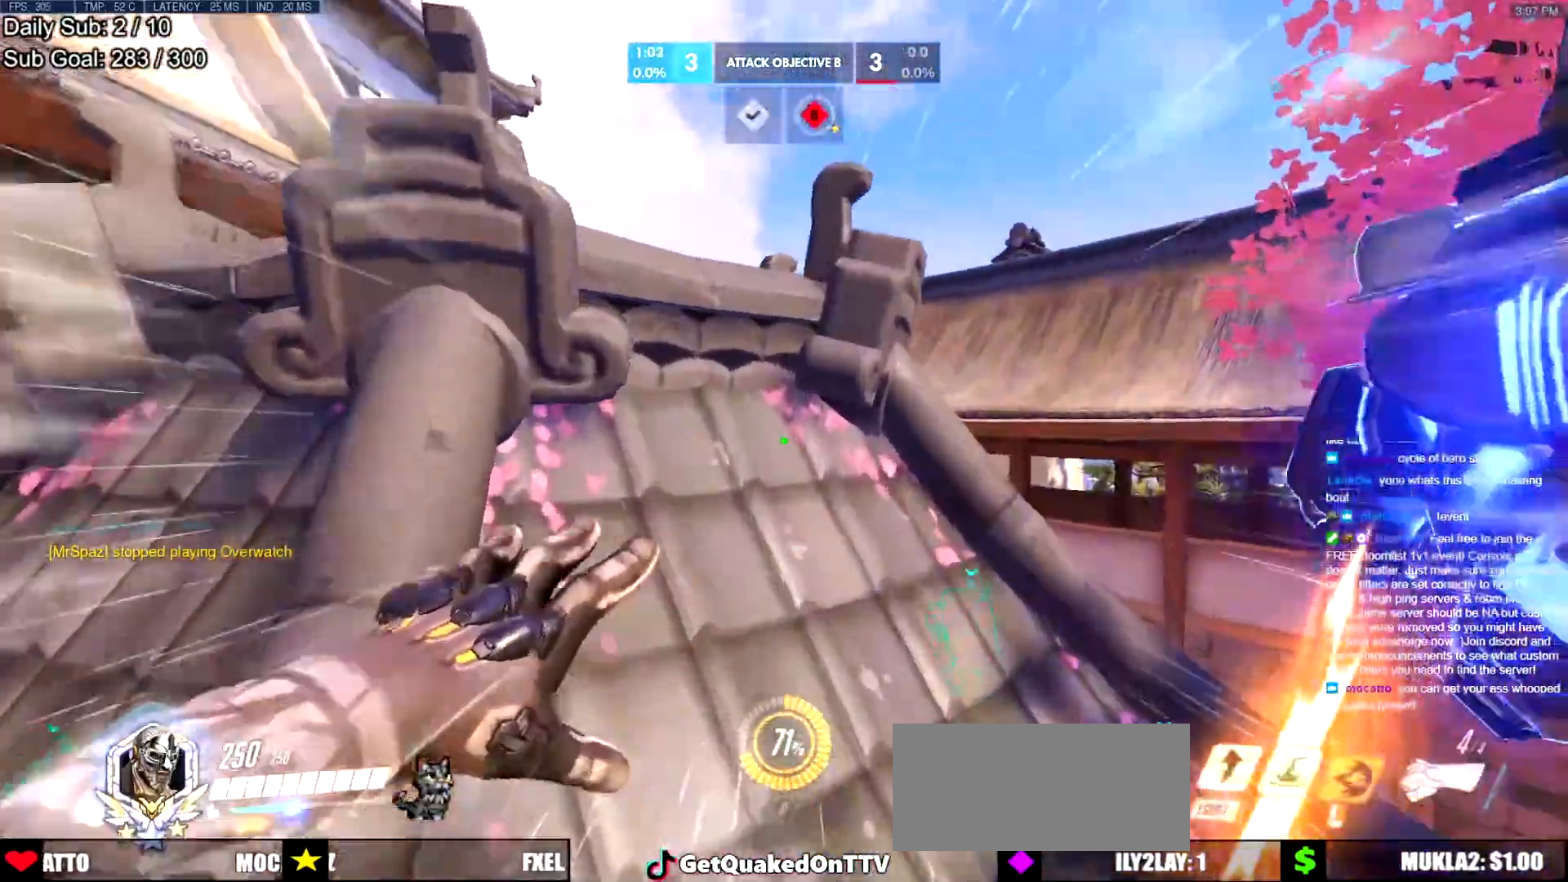
{"keys": ["w"], "mouse": [], "events": [[350, "space", "down"], [483, "space", "up"]]}
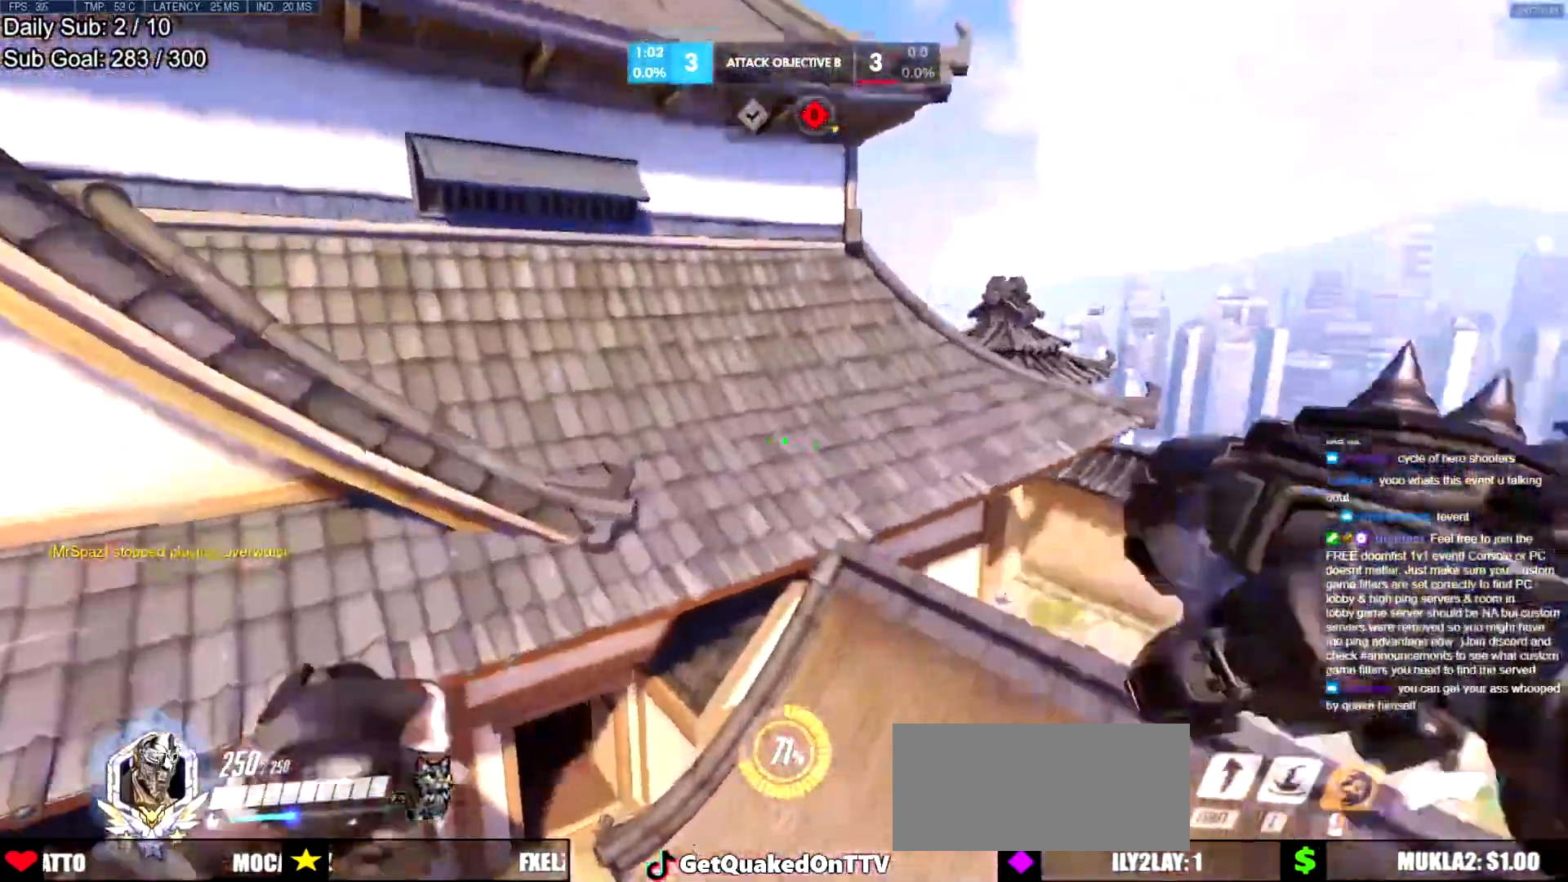
{"keys": ["d", "w"], "mouse": [], "events": [[500, "d", "down"]]}
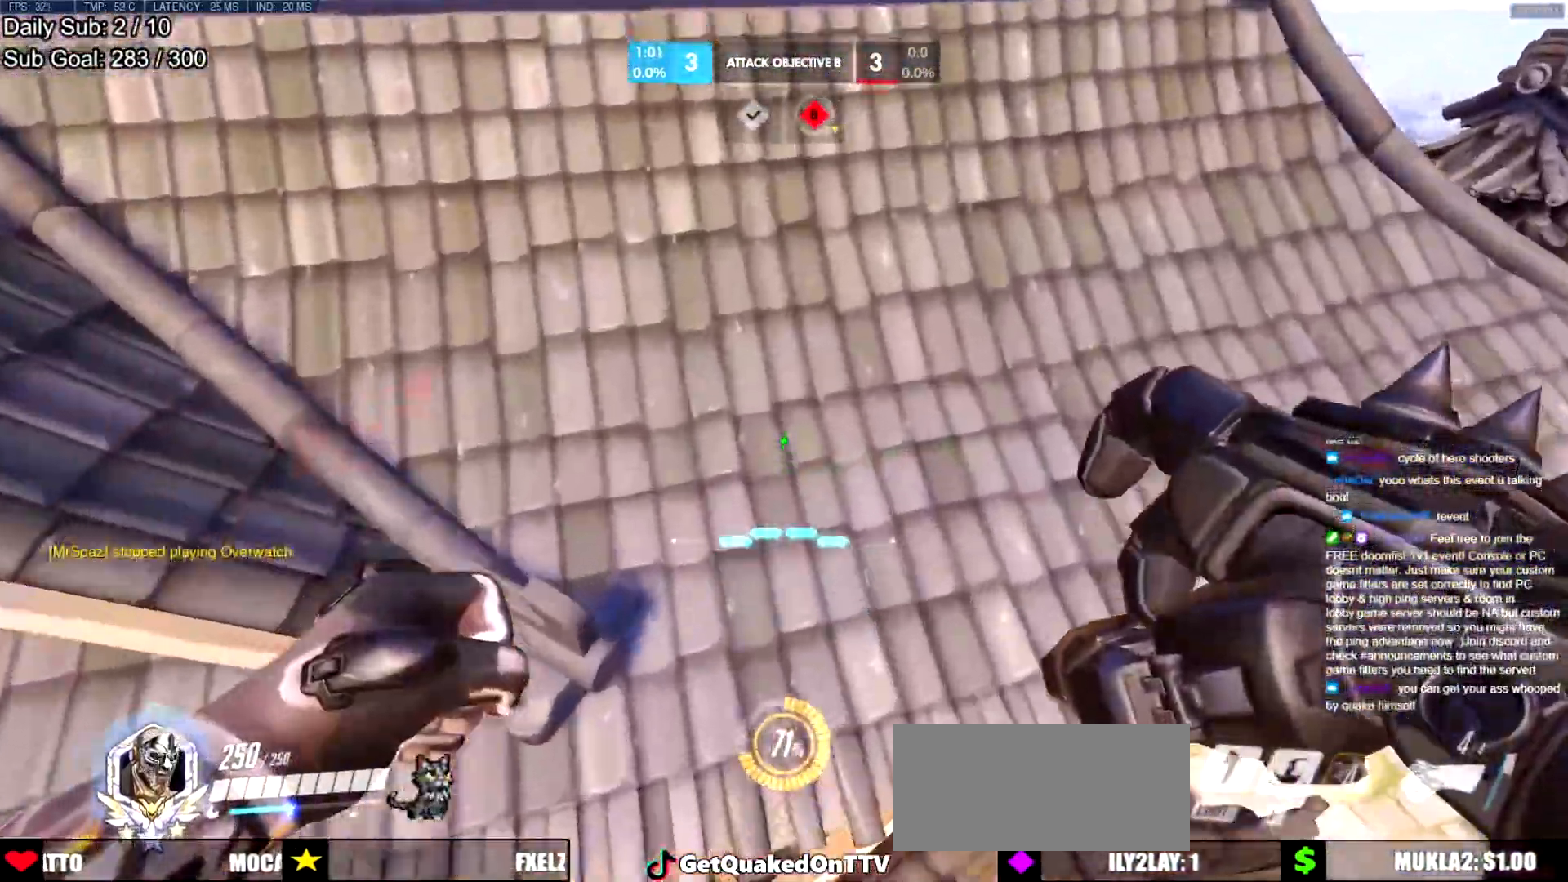
{"keys": ["w"], "mouse": [], "events": [[184, "d", "up"]]}
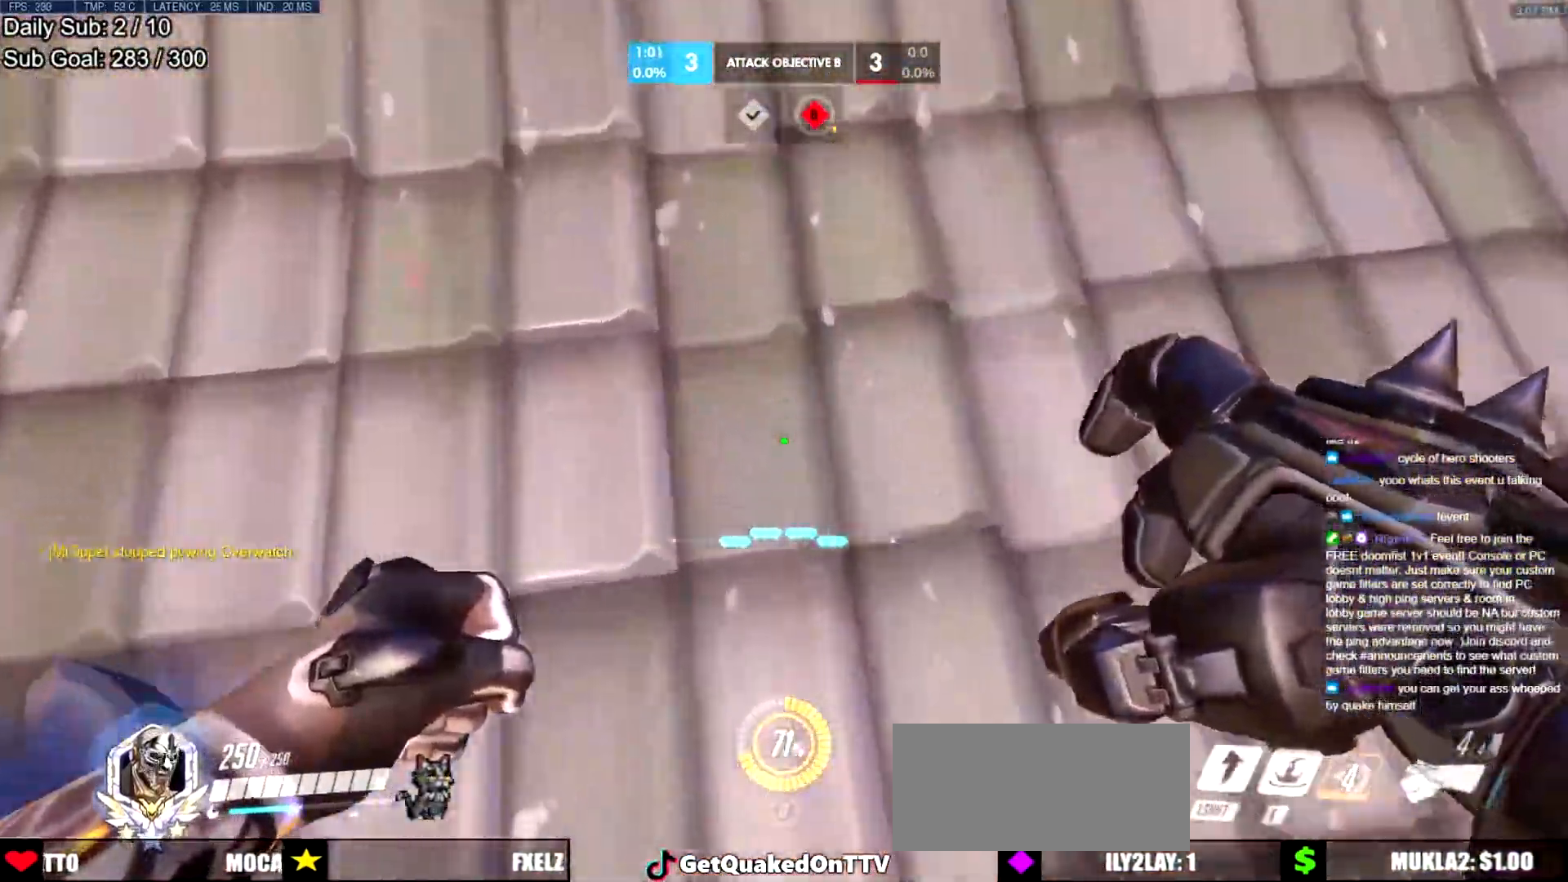
{"keys": ["w"], "mouse": [], "events": [[67, "d", "down"], [484, "d", "up"]]}
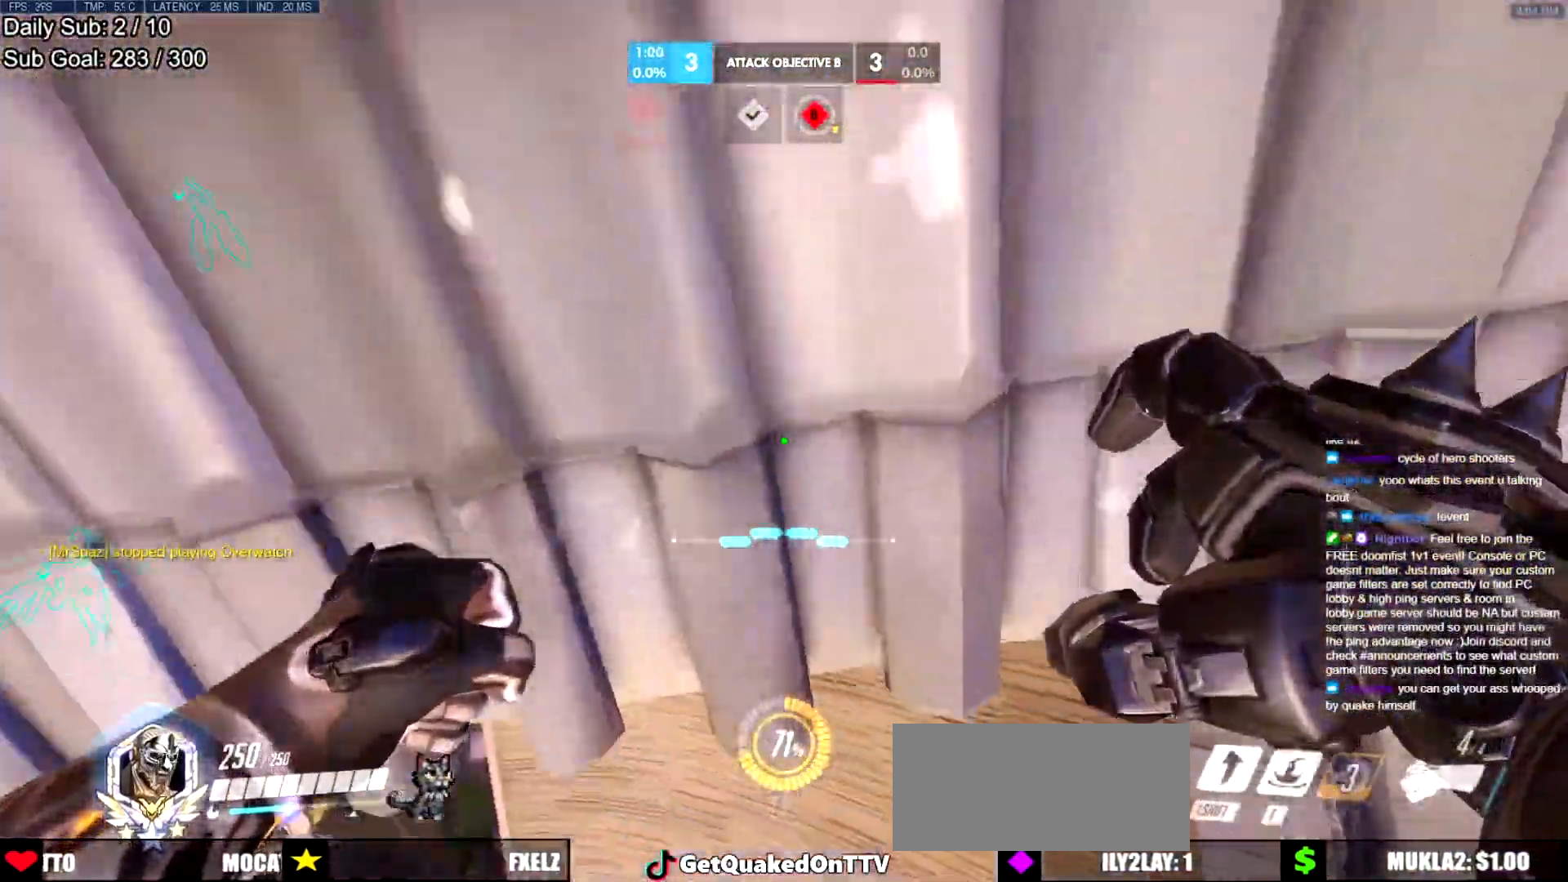
{"keys": ["d", "w"], "mouse": [], "events": [[133, "w", "up"], [216, "s", "down"], [367, "d", "down"], [367, "s", "up"], [500, "w", "down"]]}
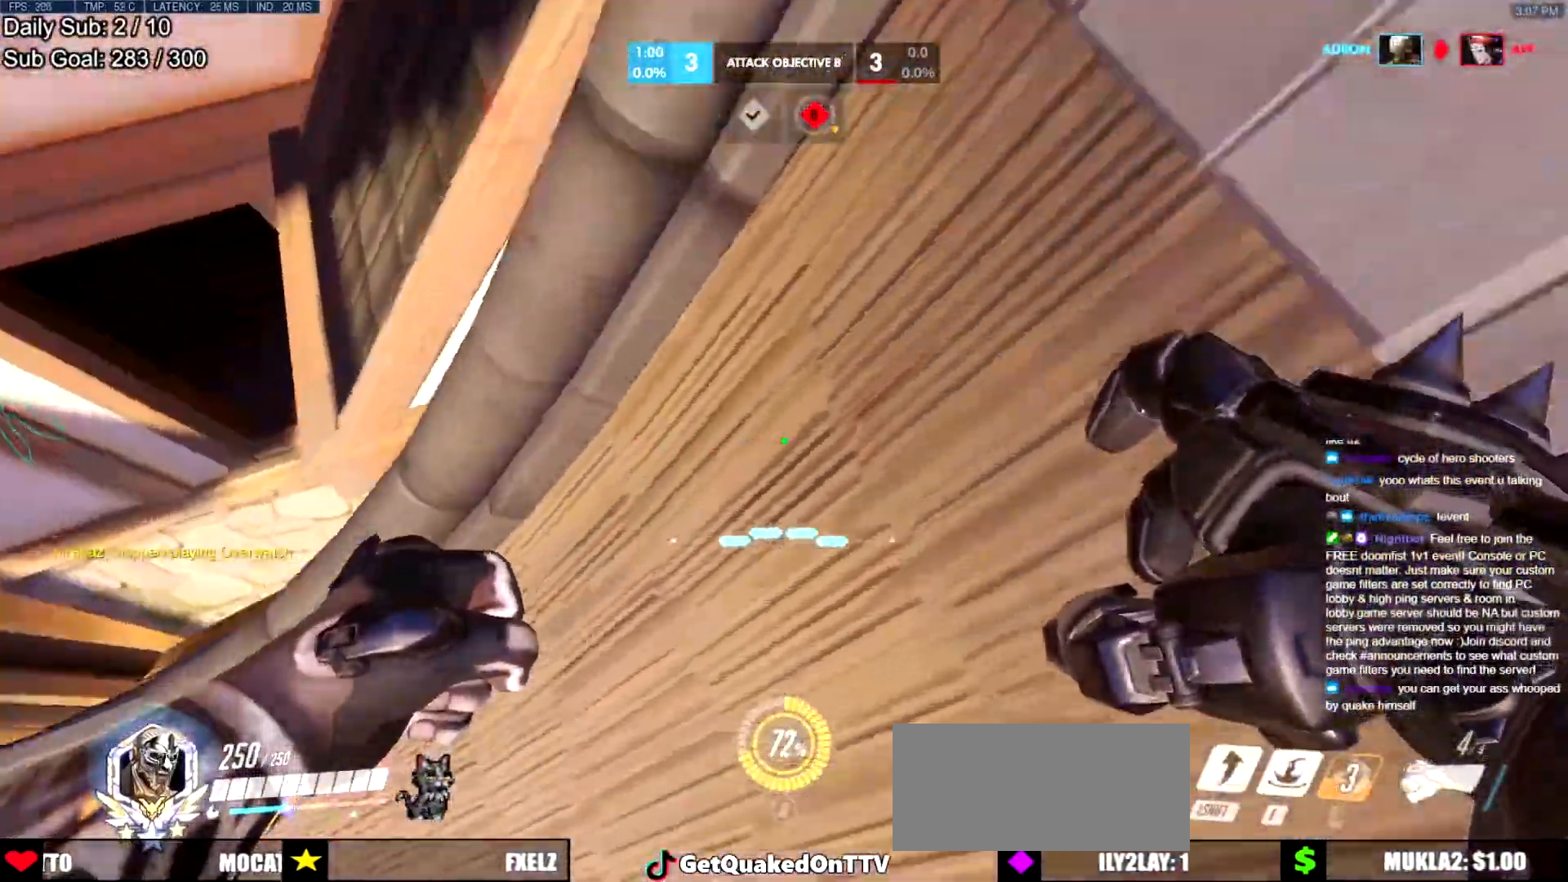
{"keys": ["a", "s"], "mouse": [], "events": [[50, "d", "up"], [50, "shift", "down"], [234, "a", "down"], [234, "shift", "up"], [284, "w", "up"], [467, "s", "down"]]}
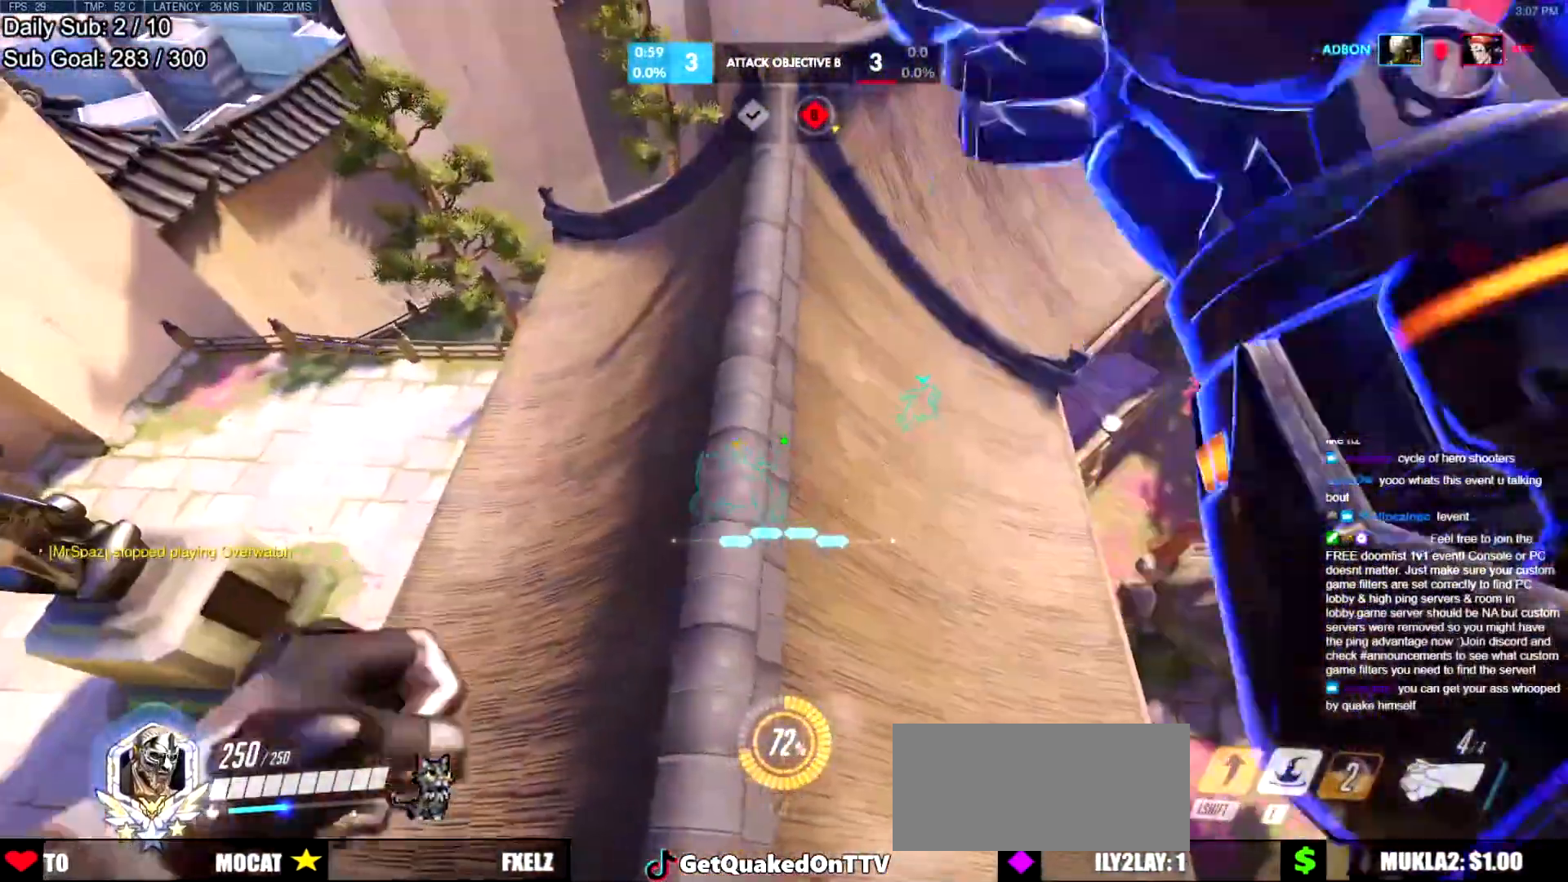
{"keys": ["s"], "mouse": [], "events": [[116, "a", "up"], [200, "d", "down"], [250, "d", "up"]]}
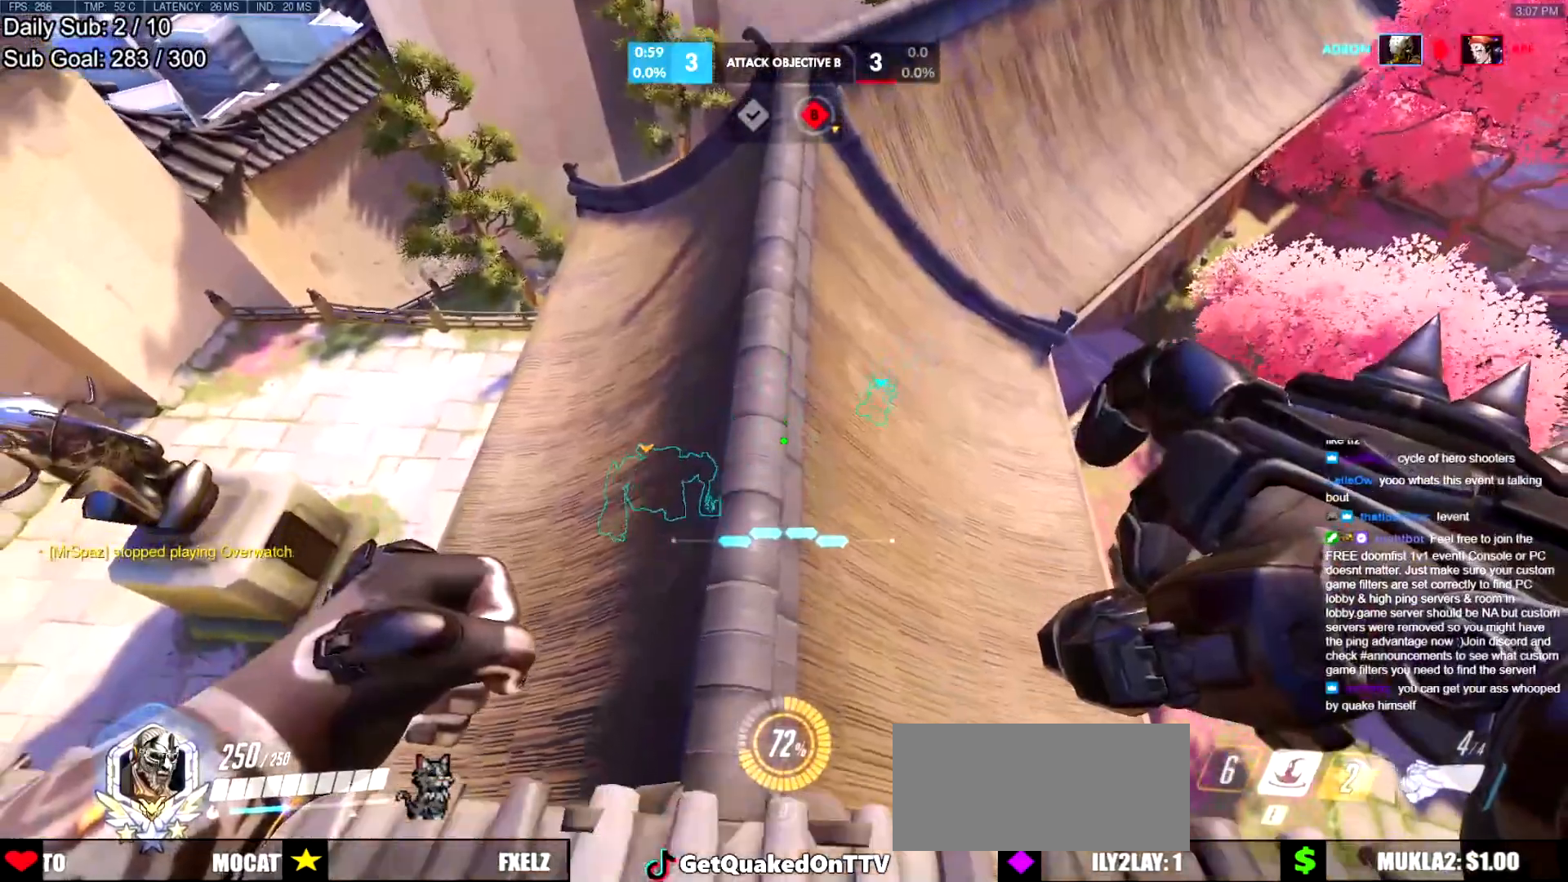
{"keys": ["a", "w"], "mouse": [], "events": [[184, "a", "down"], [234, "s", "up"], [434, "w", "down"]]}
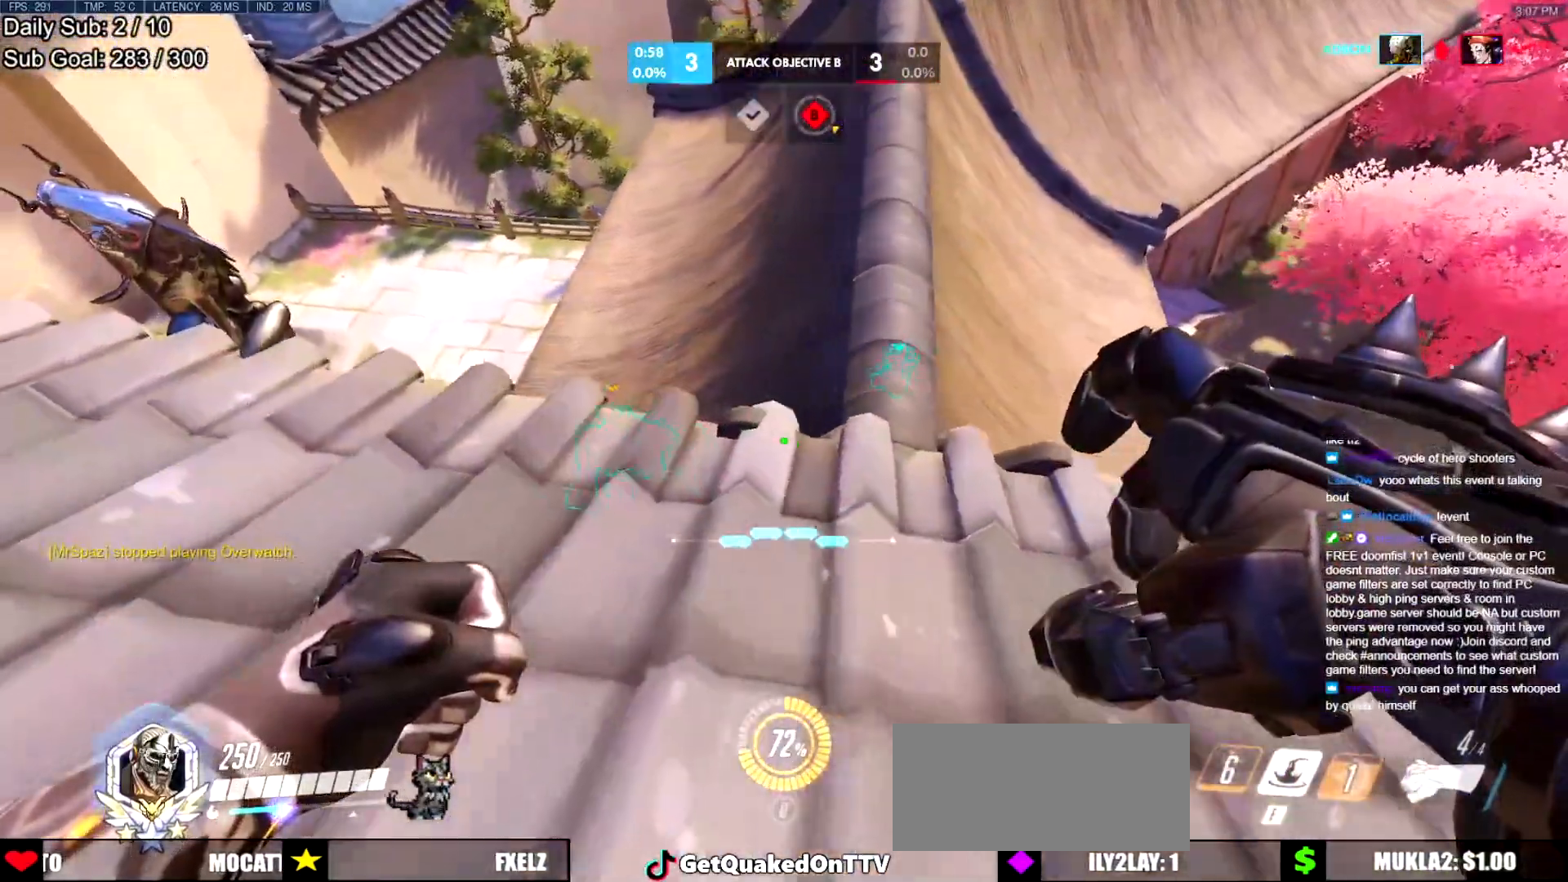
{"keys": ["w"], "mouse": [], "events": [[400, "a", "up"]]}
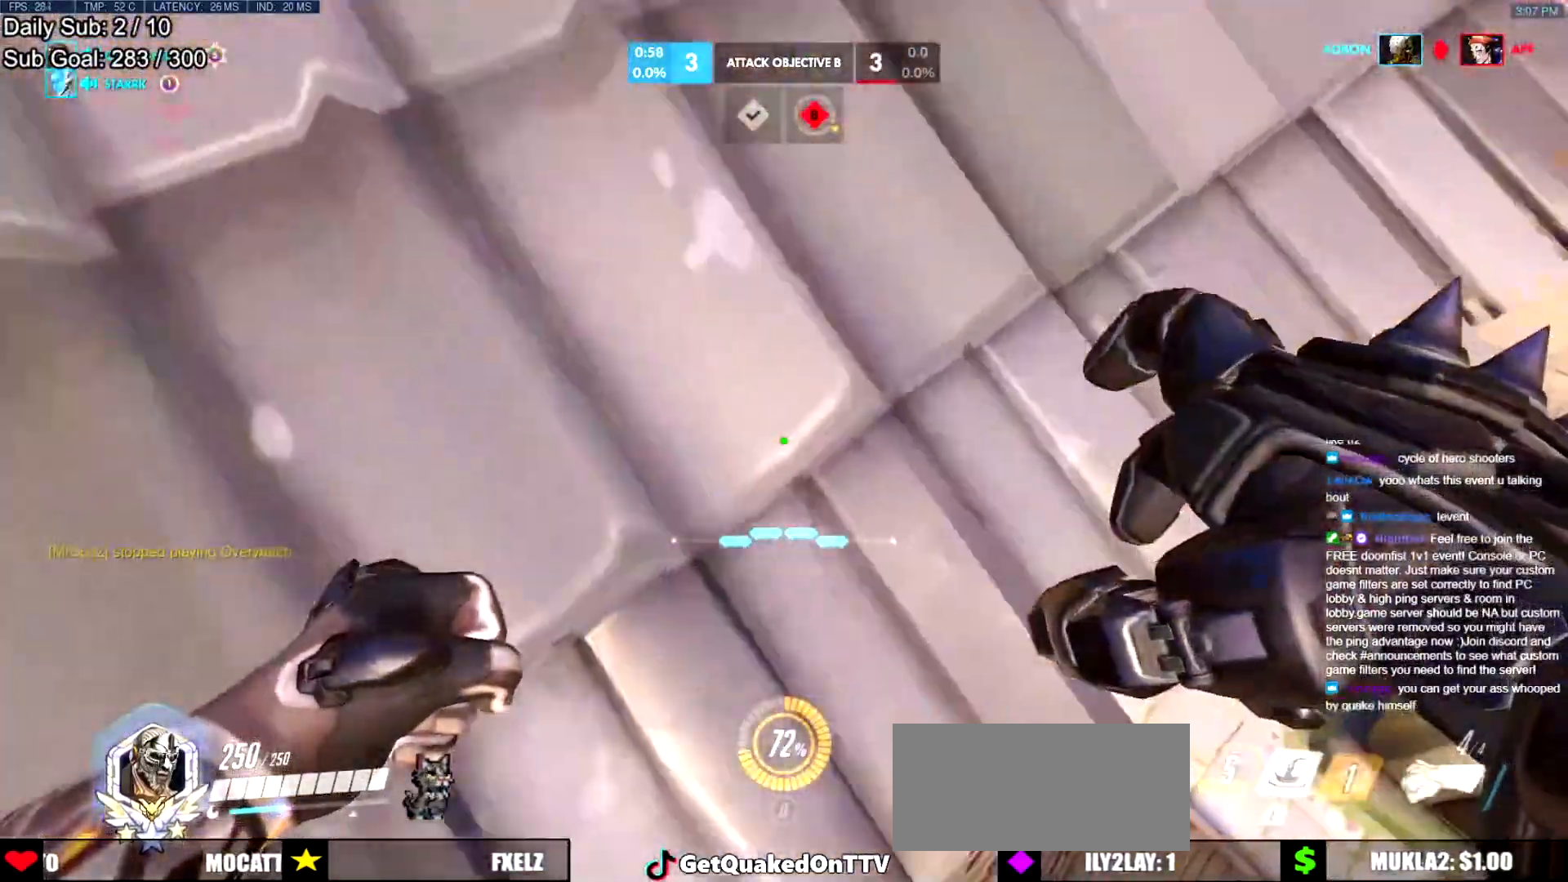
{"keys": ["w"], "mouse": [], "events": []}
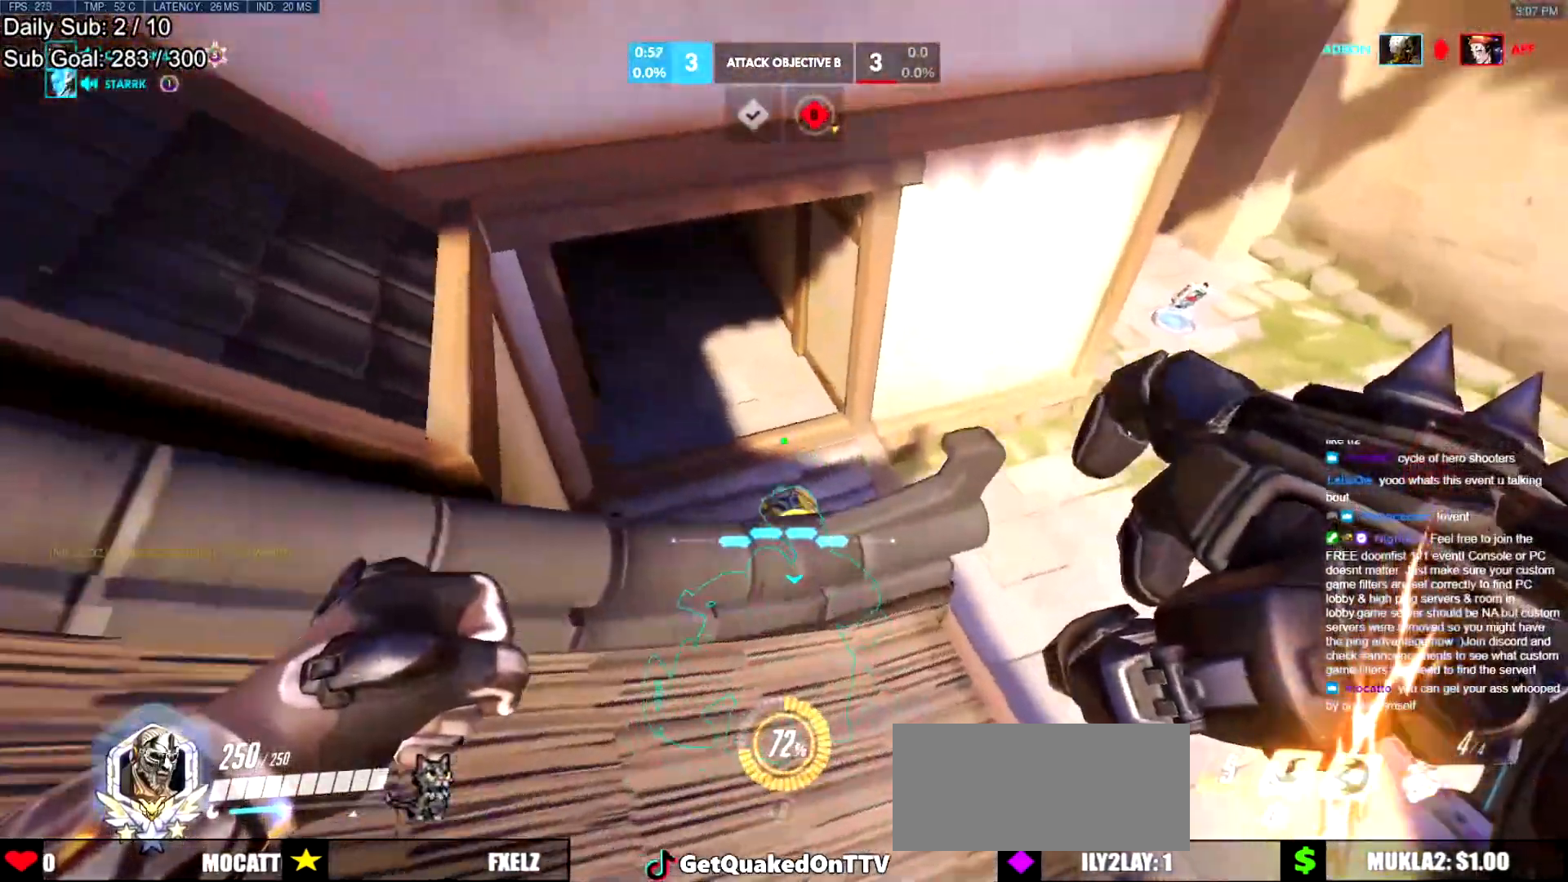
{"keys": ["a", "w"], "mouse": [], "events": [[100, "a", "down"]]}
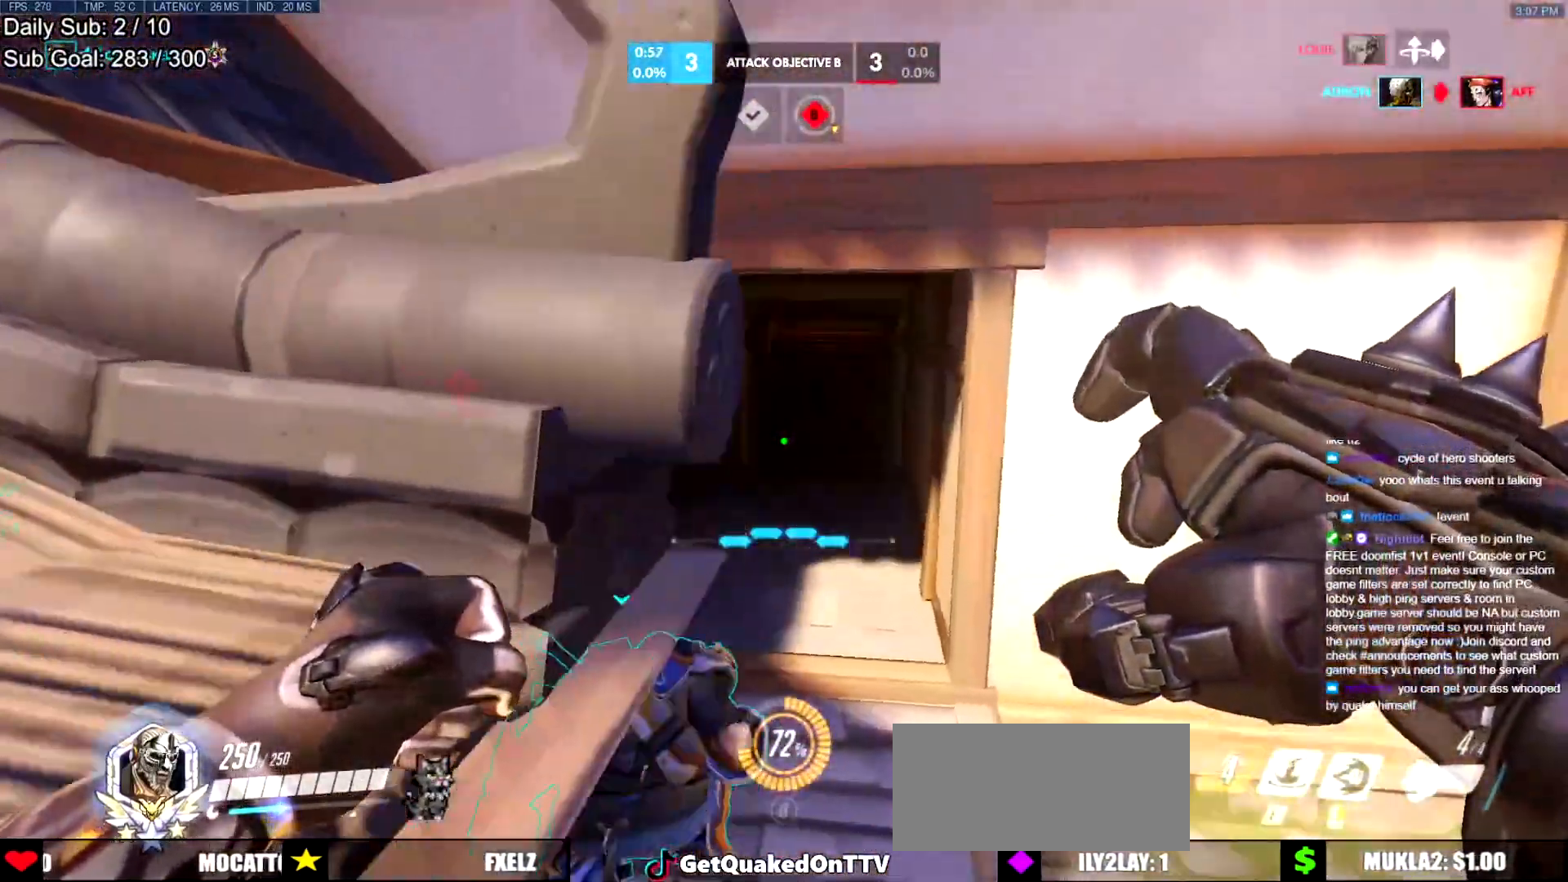
{"keys": ["a"], "mouse": [], "events": [[17, "w", "up"]]}
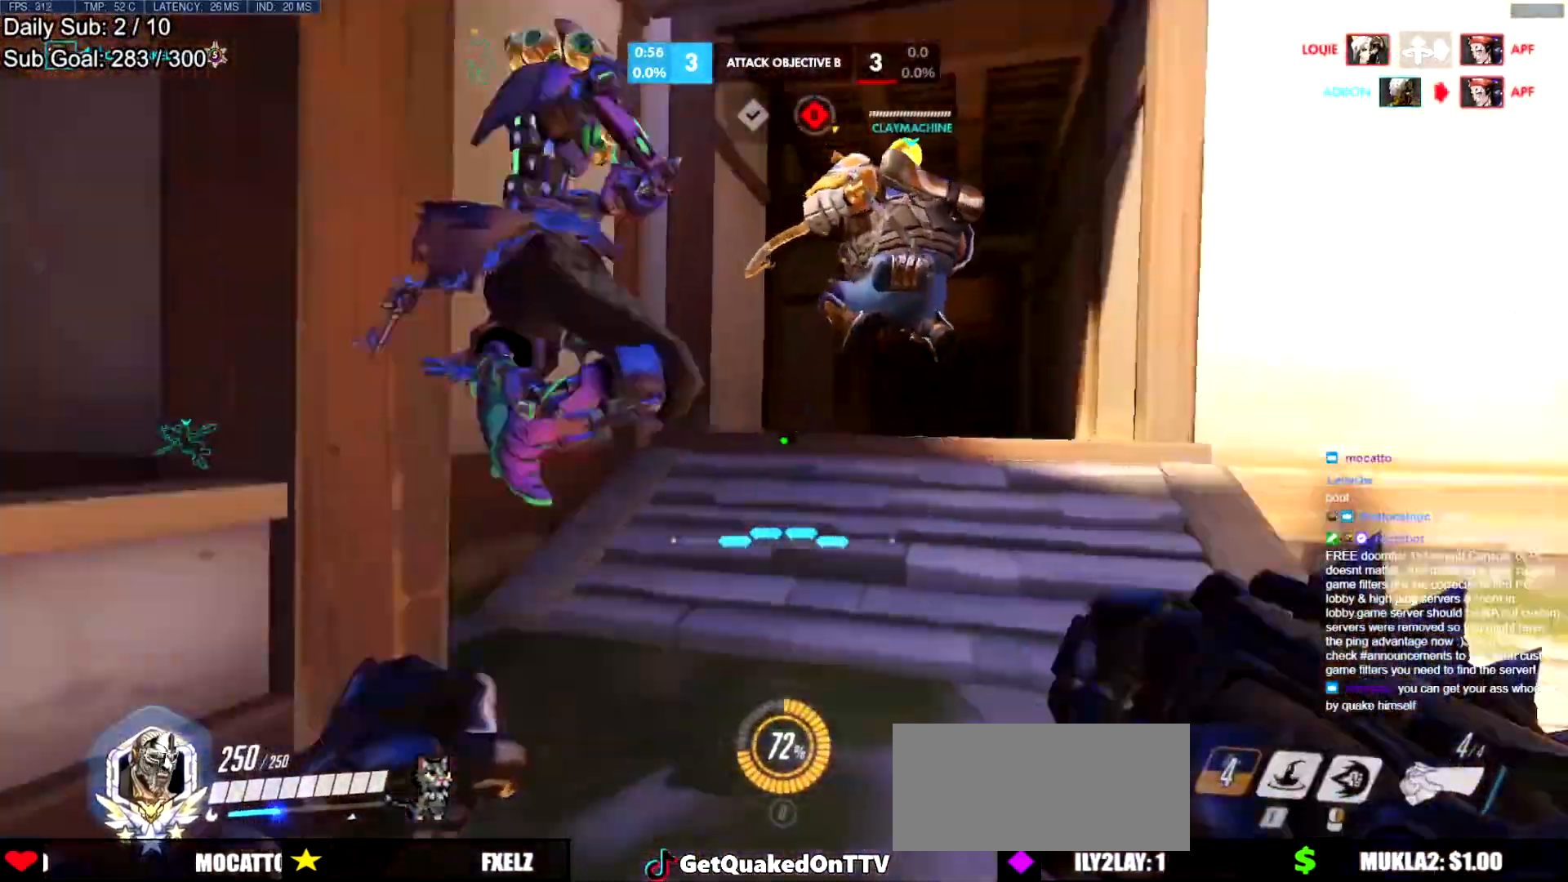
{"keys": ["w"], "mouse": [], "events": [[33, "w", "down"], [317, "space", "down"], [367, "a", "up"], [500, "space", "up"]]}
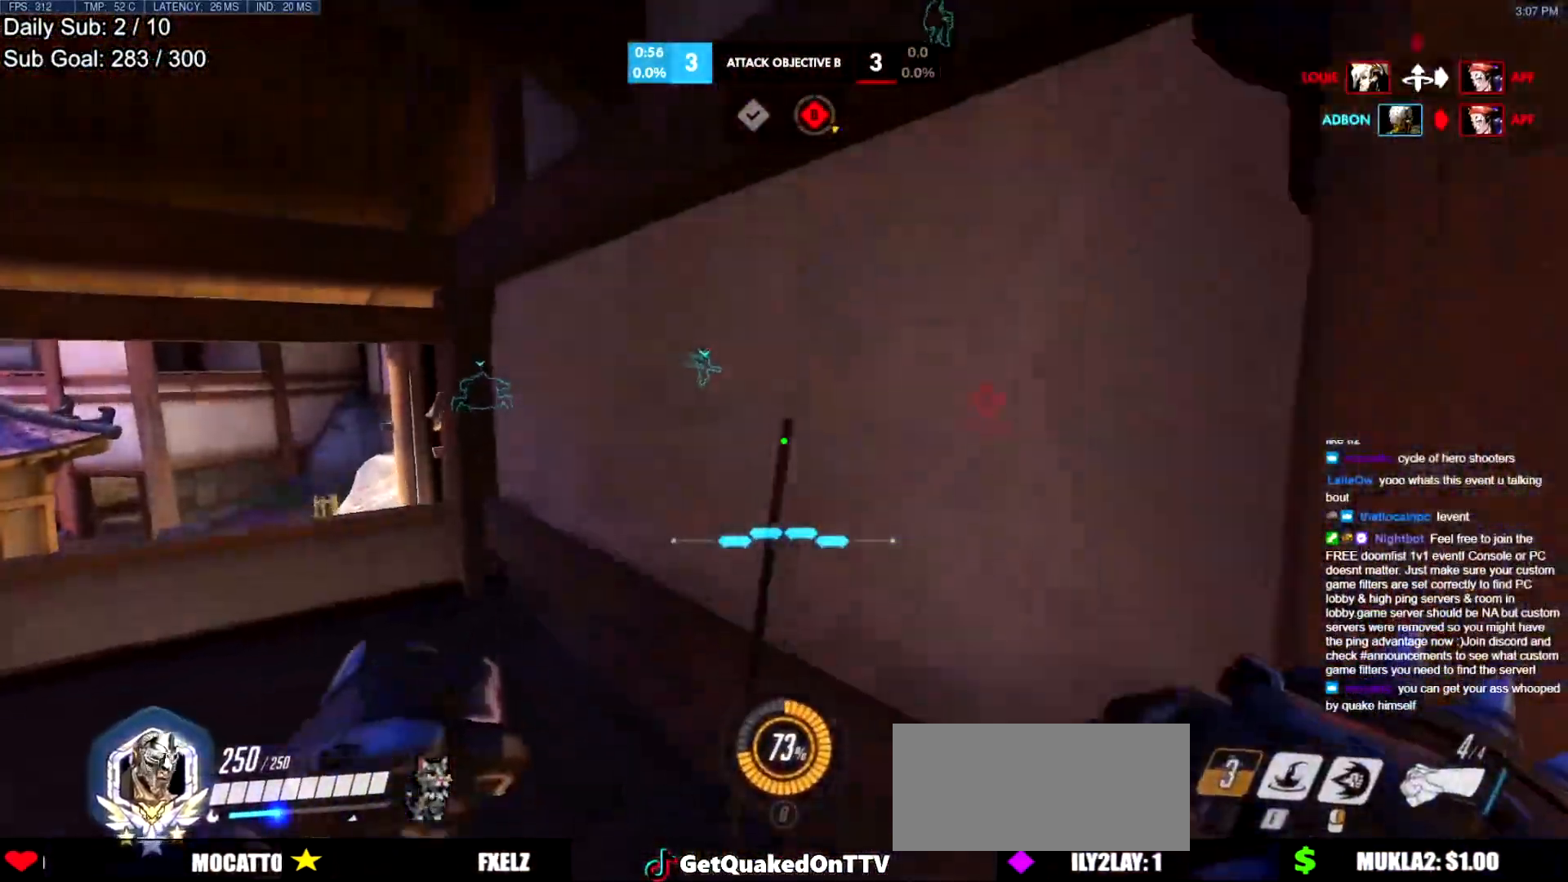
{"keys": ["a", "w"], "mouse": [], "events": [[150, "a", "down"]]}
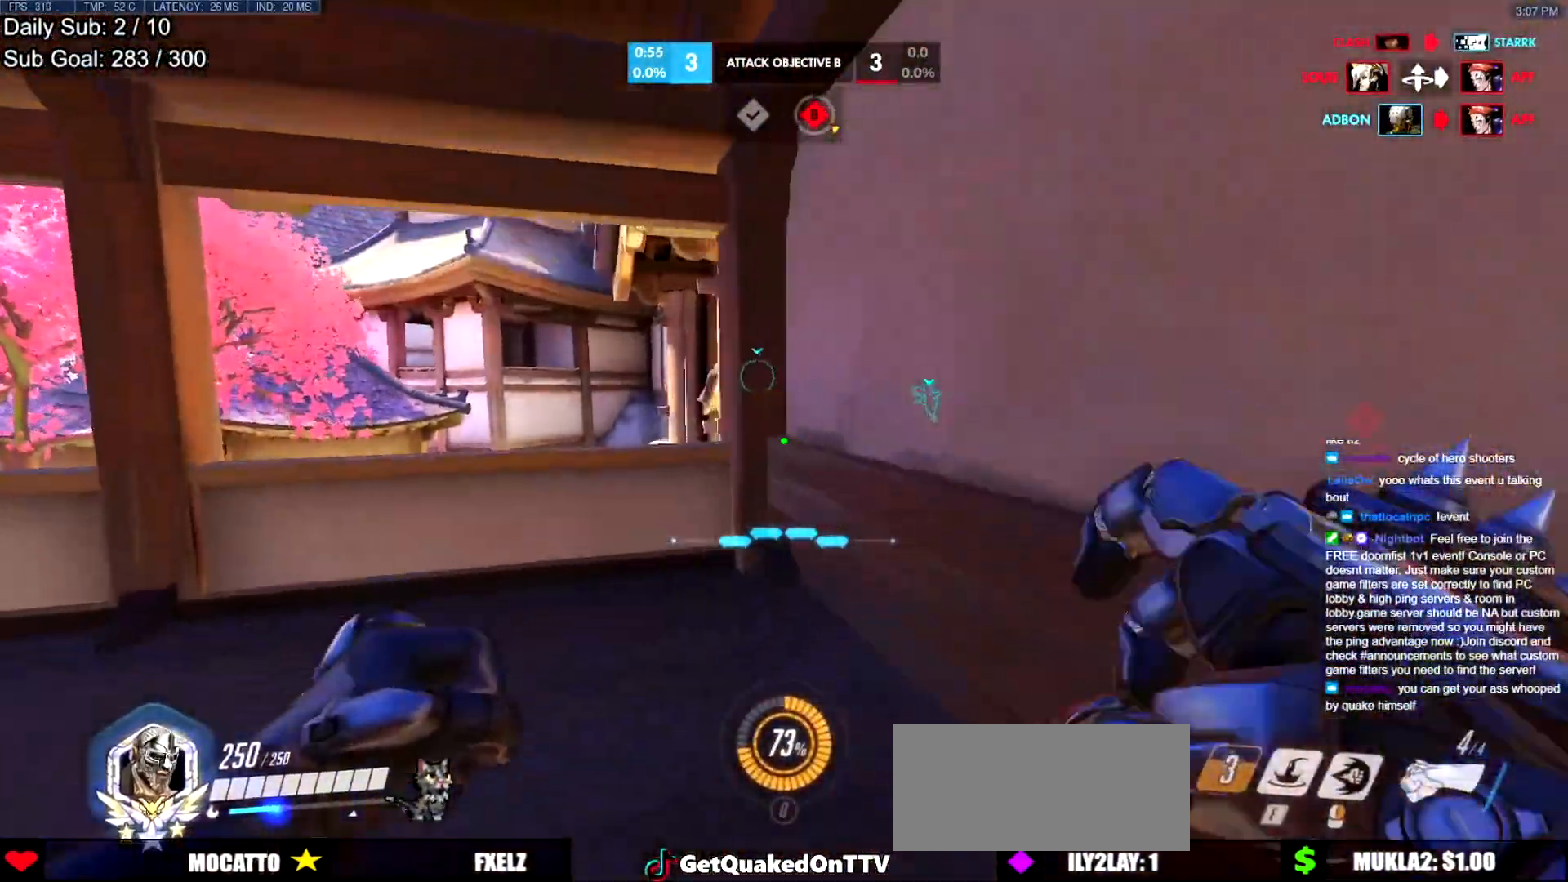
{"keys": ["a", "w"], "mouse": [], "events": [[67, "space", "down"], [300, "space", "up"]]}
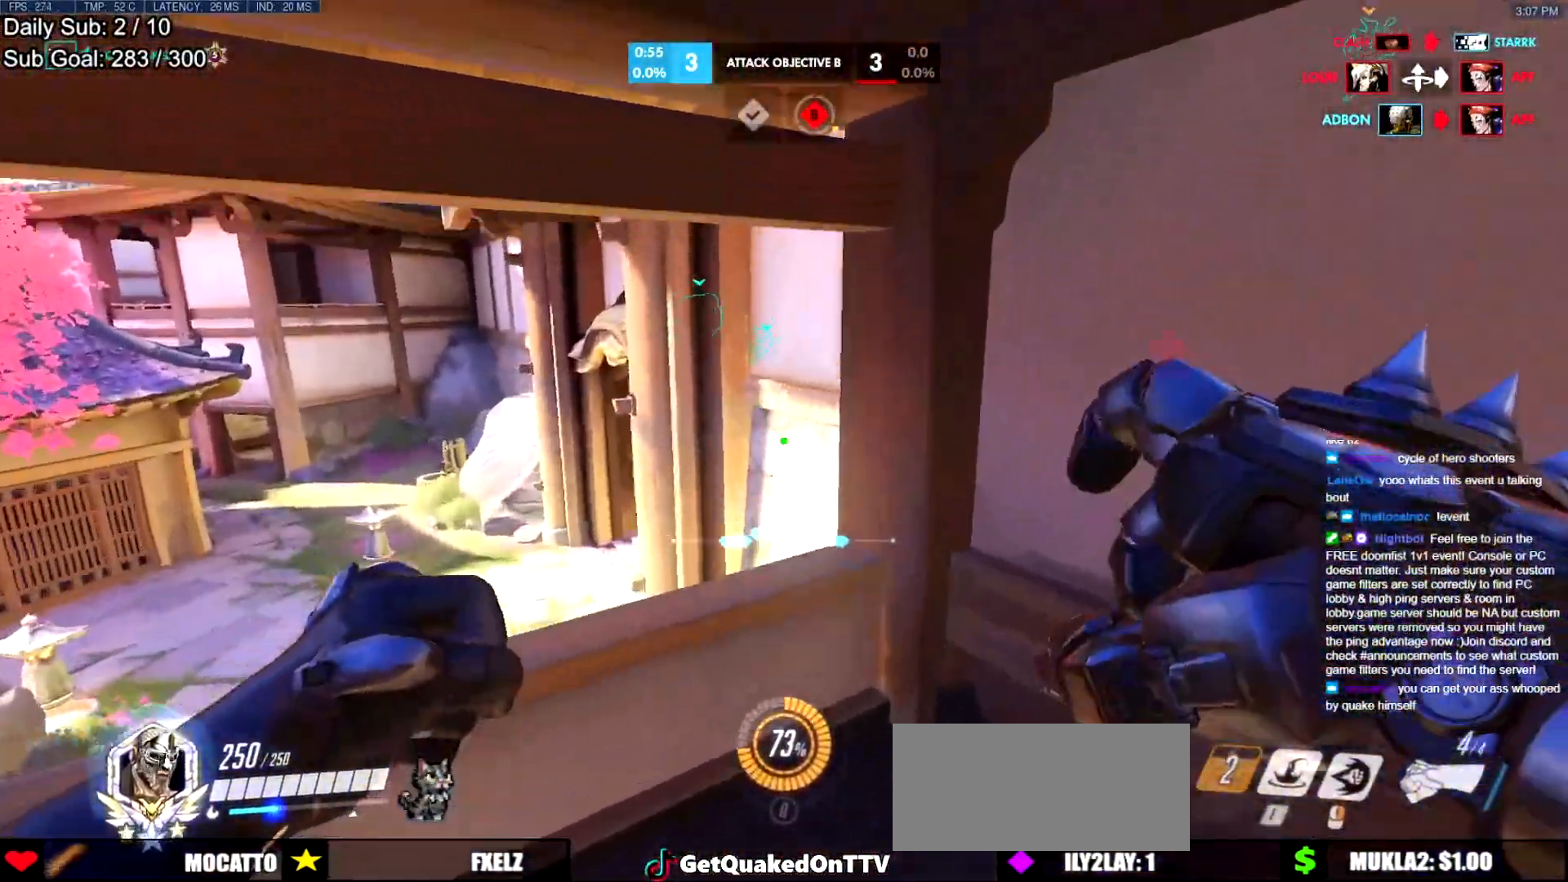
{"keys": [], "mouse": [], "events": [[317, "w", "up"], [367, "a", "up"]]}
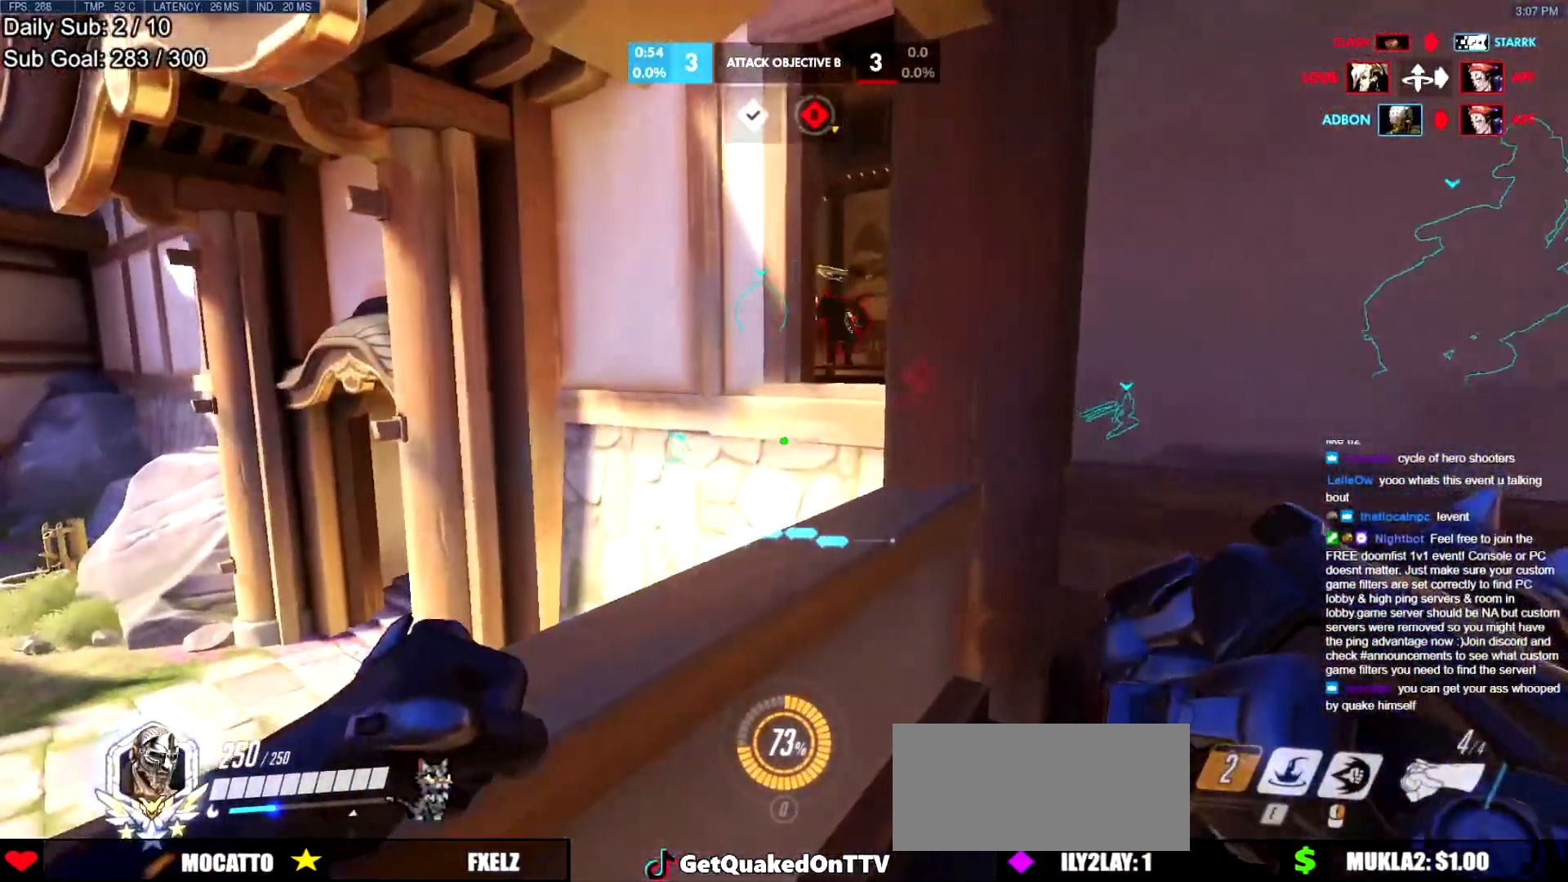
{"keys": [], "mouse": ["right"], "events": [[333, "mouse_right", "down"]]}
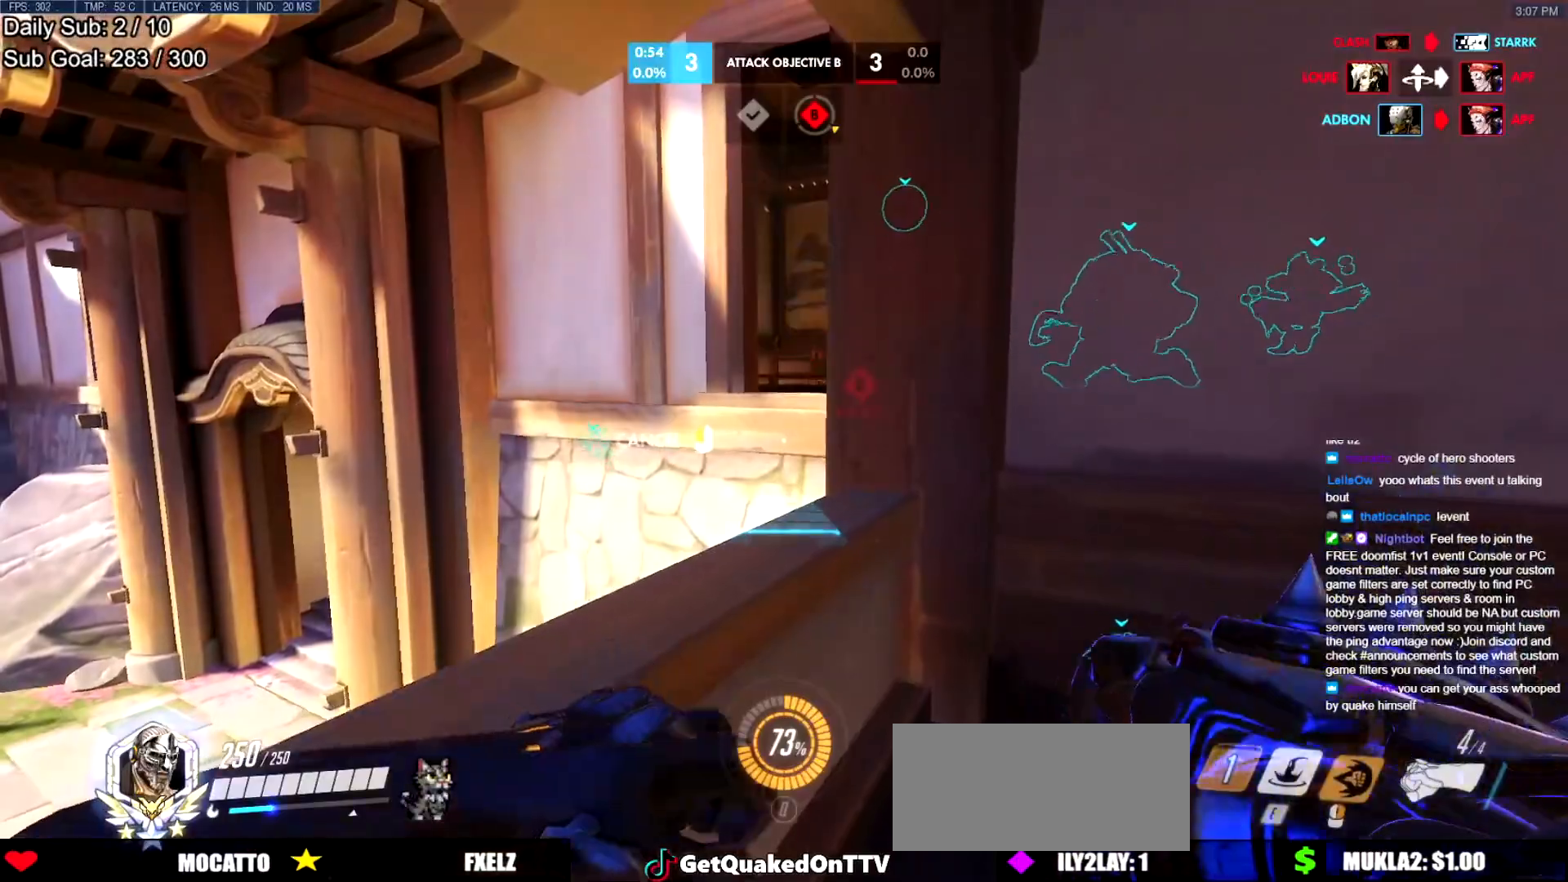
{"keys": ["a", "w"], "mouse": ["right"], "events": [[117, "space", "down"], [167, "a", "down"], [167, "w", "down"], [301, "space", "up"]]}
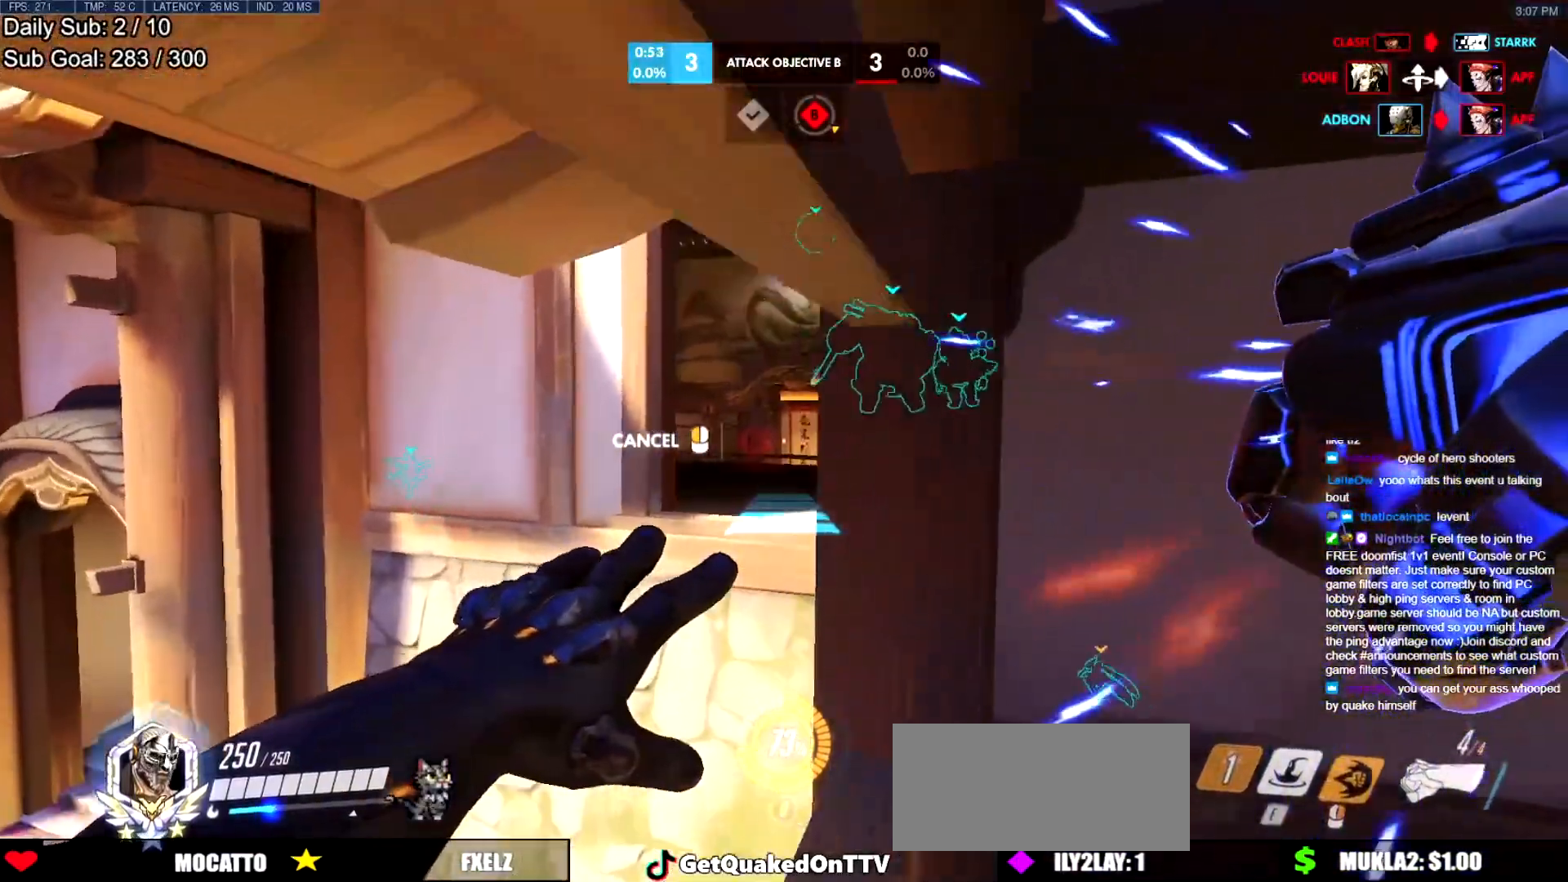
{"keys": [], "mouse": ["right"], "events": [[133, "a", "up"], [133, "w", "up"]]}
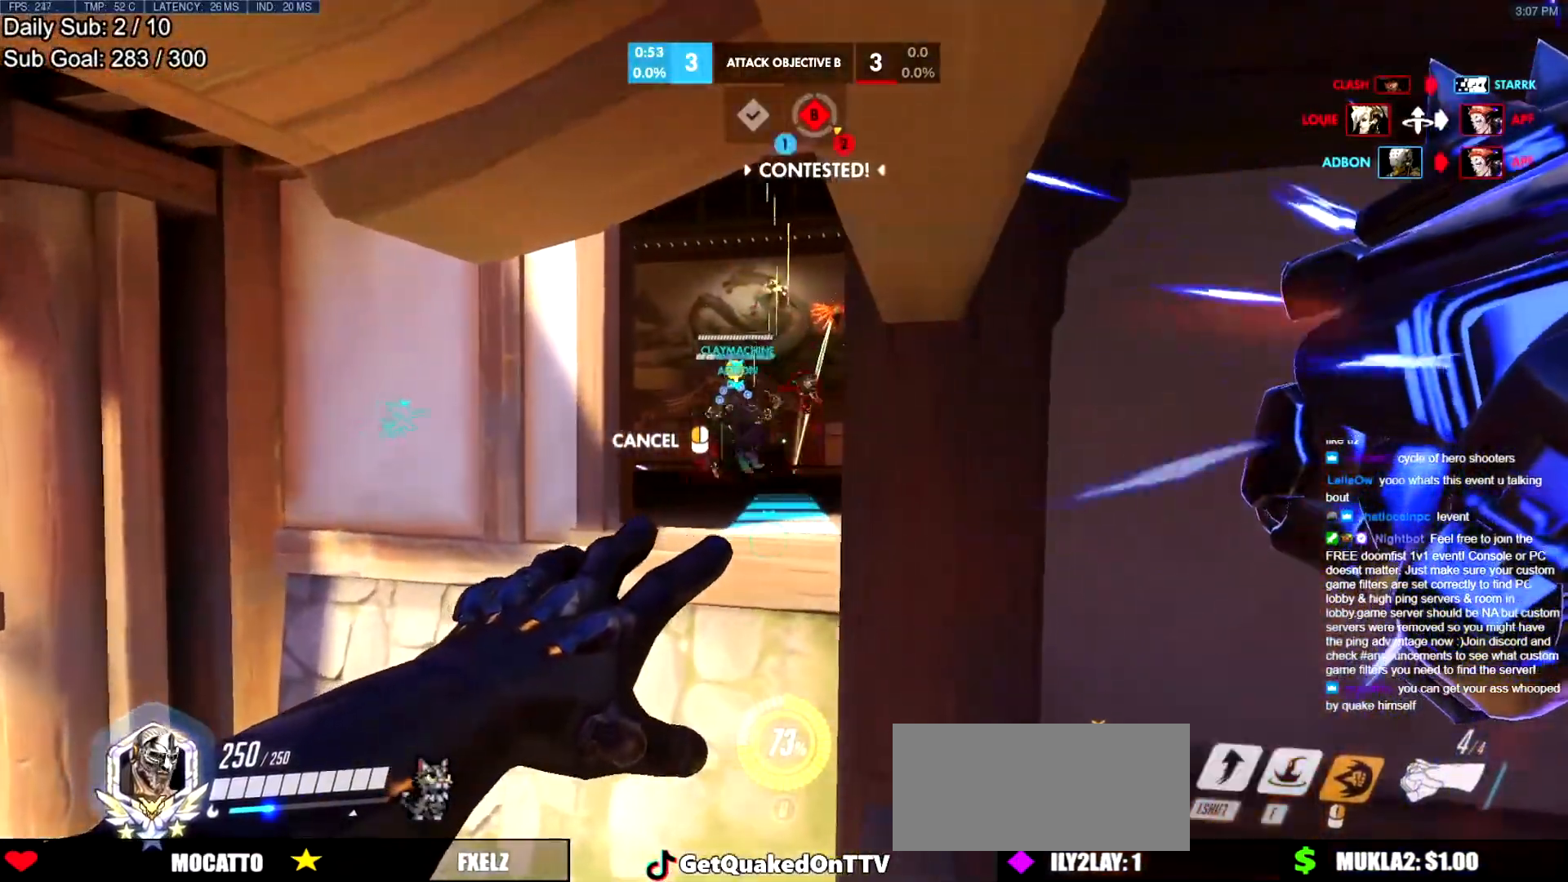
{"keys": ["a", "w"], "mouse": ["right"], "events": [[50, "a", "down"], [50, "w", "down"]]}
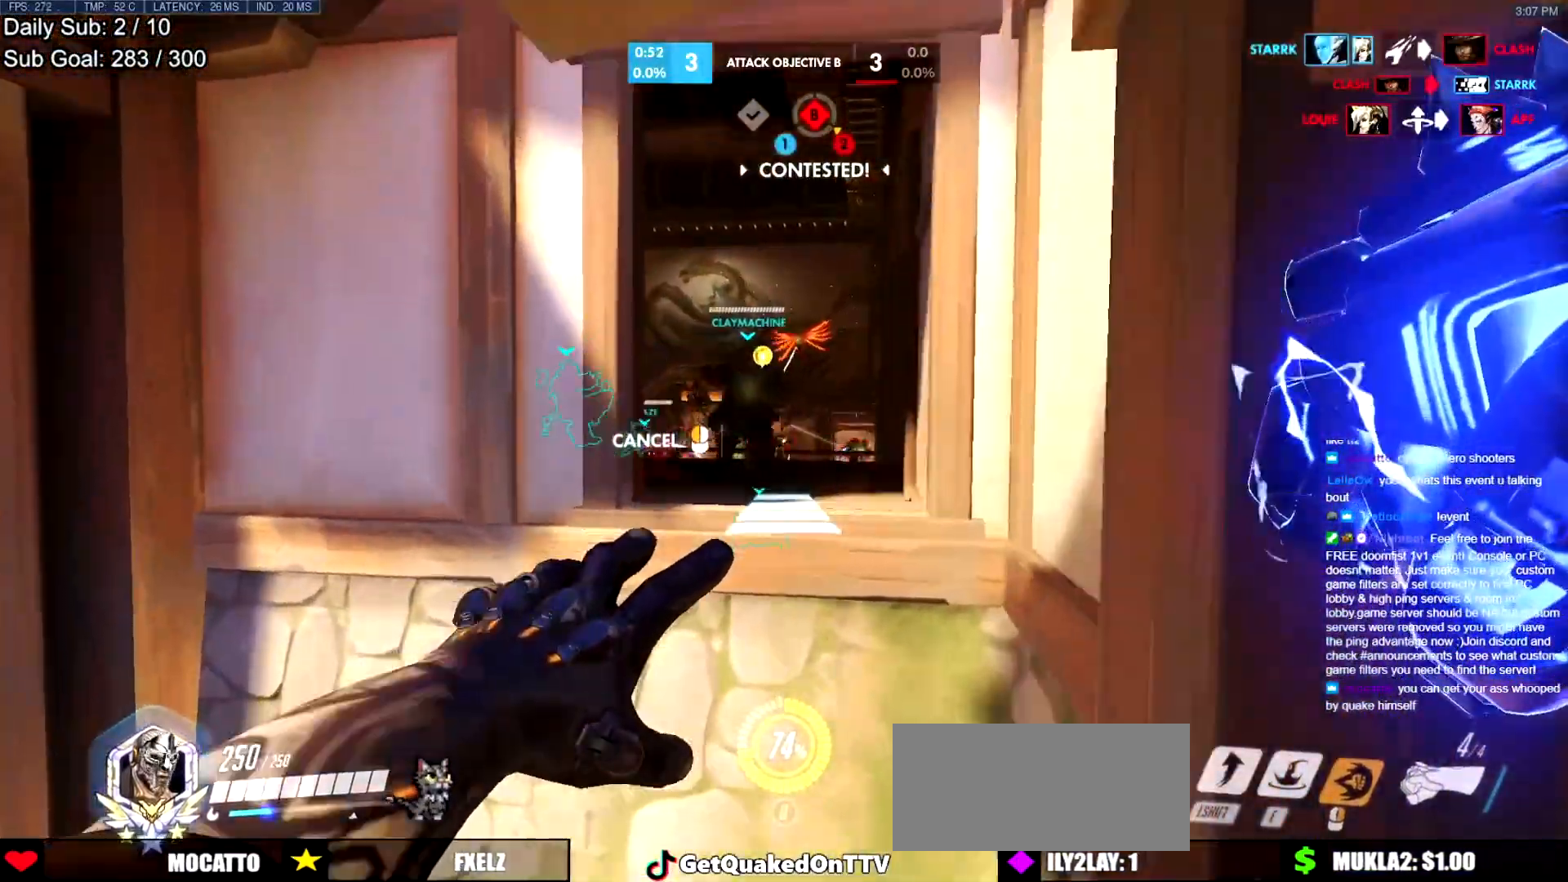
{"keys": ["space"], "mouse": [], "events": [[117, "a", "up"], [117, "mouse_right", "up"], [300, "space", "down"], [300, "w", "up"], [400, "space", "up"], [434, "space", "down"]]}
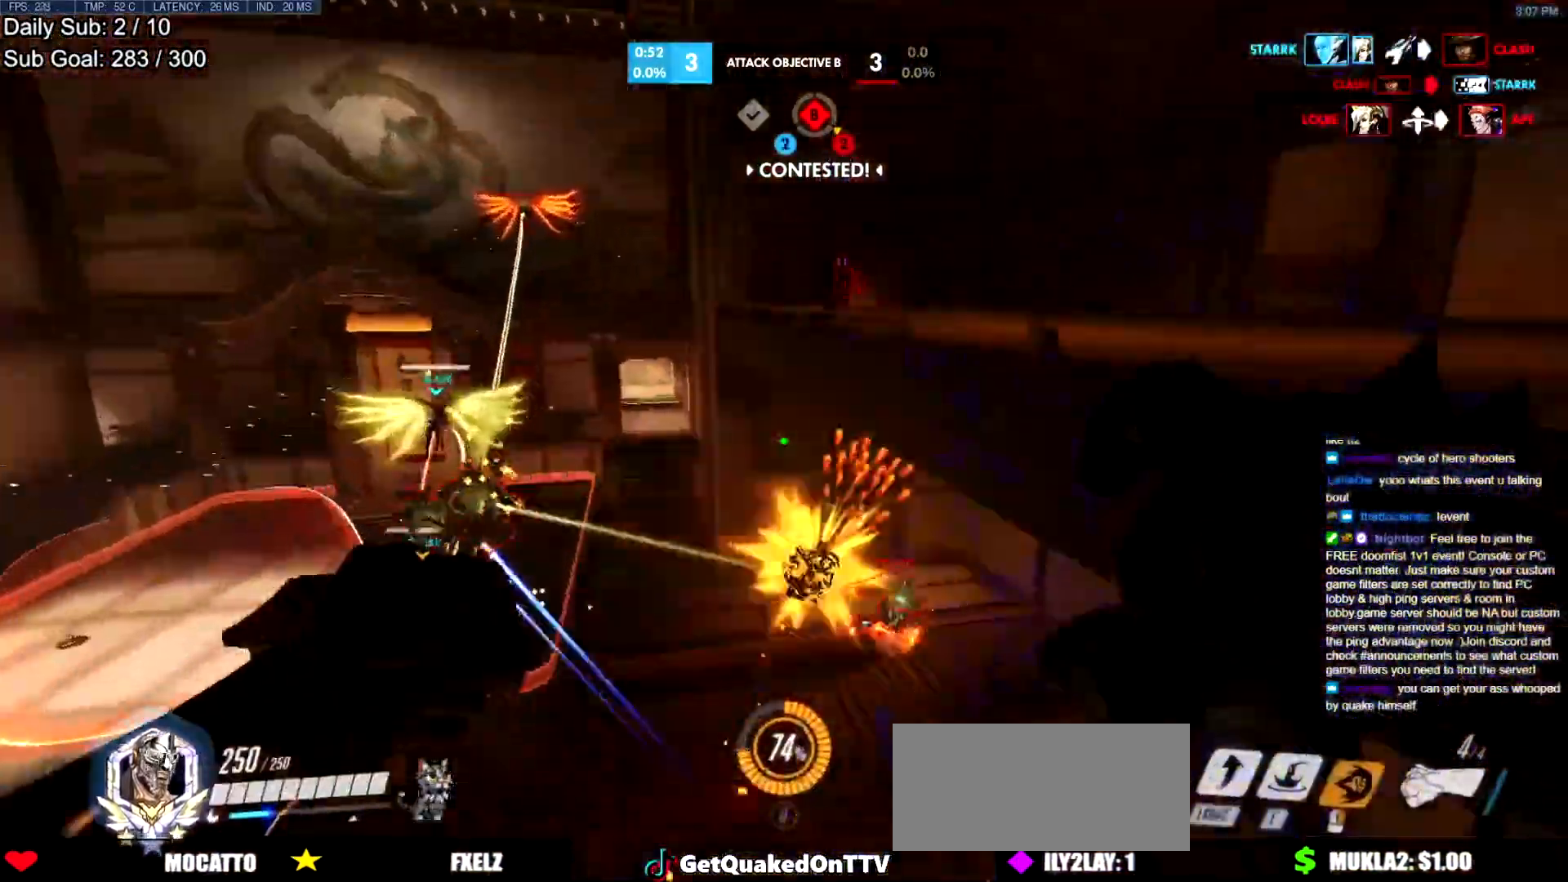
{"keys": ["a", "s"], "mouse": [], "events": [[84, "space", "up"], [184, "d", "down"], [184, "s", "down"], [317, "mouse_left", "down"], [417, "a", "down"], [467, "mouse_left", "up"], [501, "d", "up"]]}
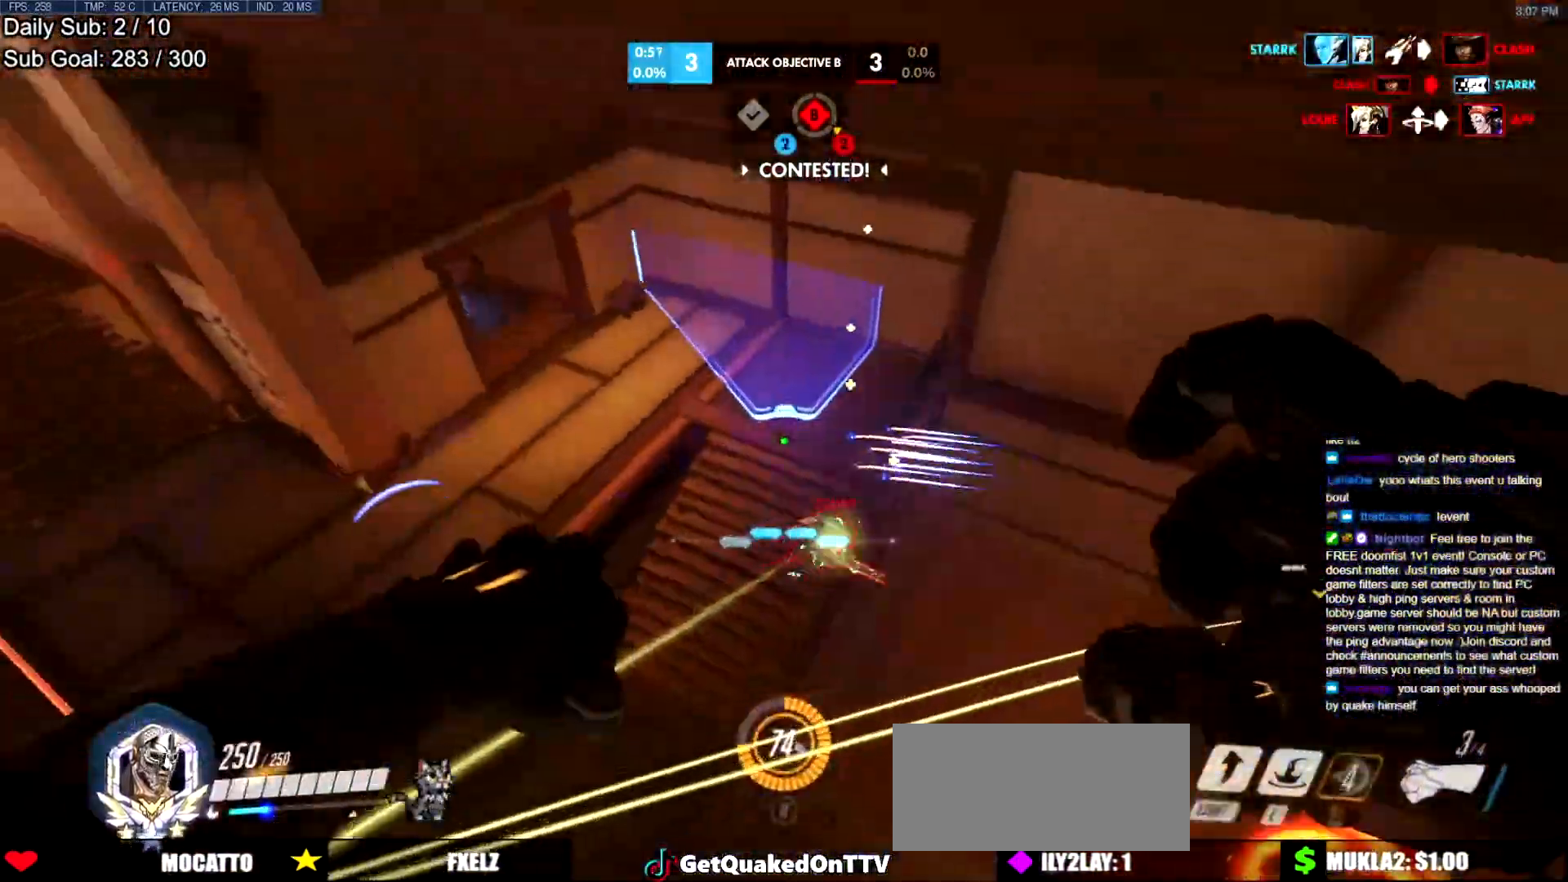
{"keys": ["d", "shift", "w"], "mouse": ["left"], "events": [[33, "a", "up"], [33, "s", "up"], [83, "d", "down"], [133, "w", "down"], [450, "mouse_left", "down"], [500, "shift", "down"]]}
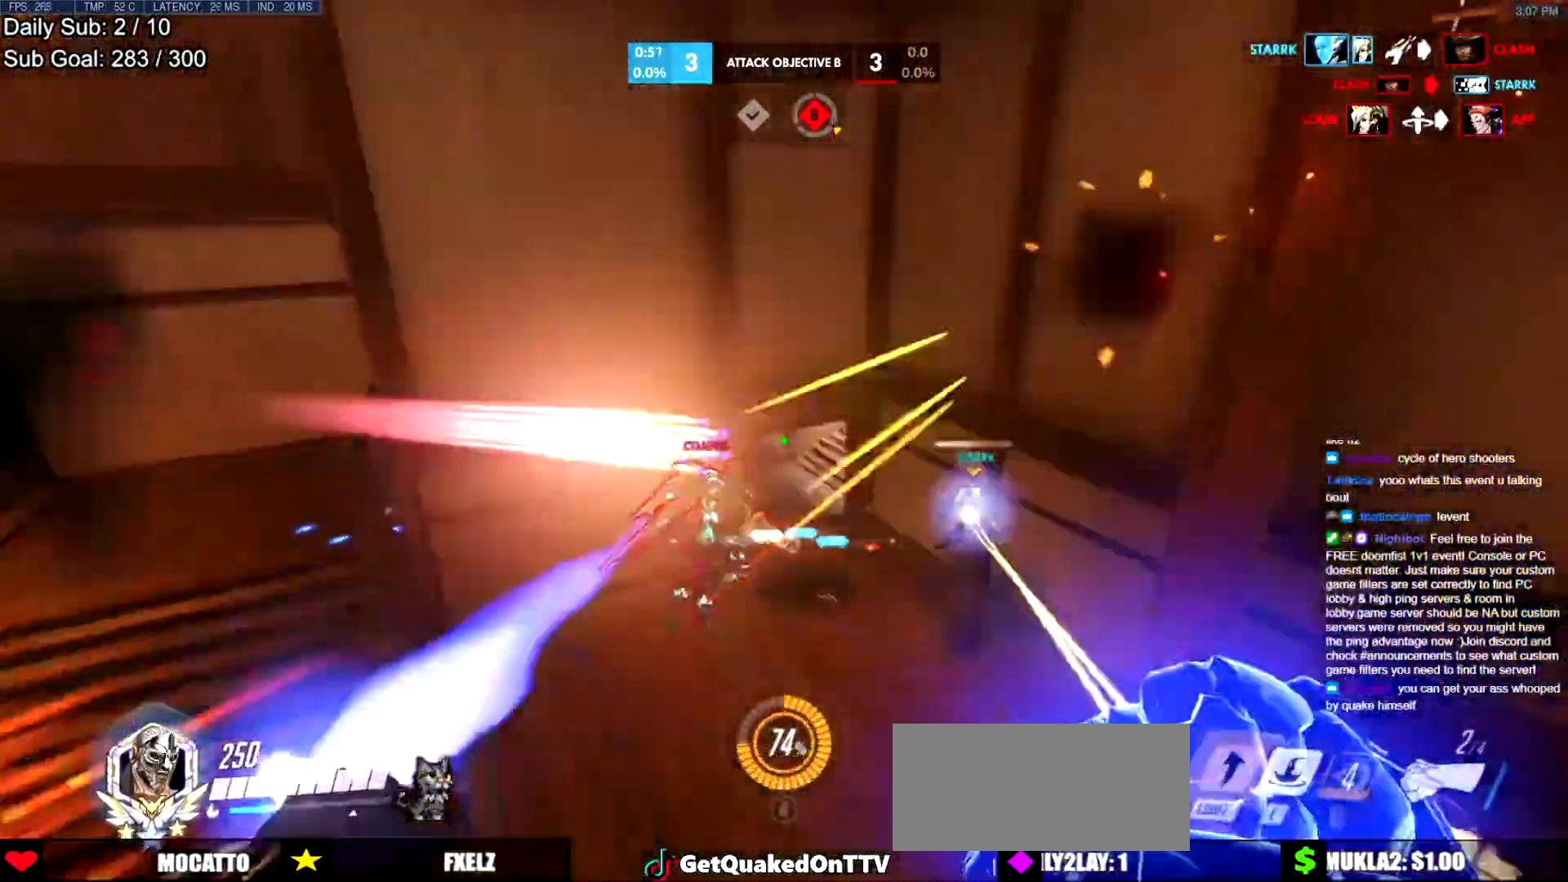
{"keys": ["d"], "mouse": [], "events": [[100, "w", "up"], [150, "mouse_left", "up"], [150, "shift", "up"]]}
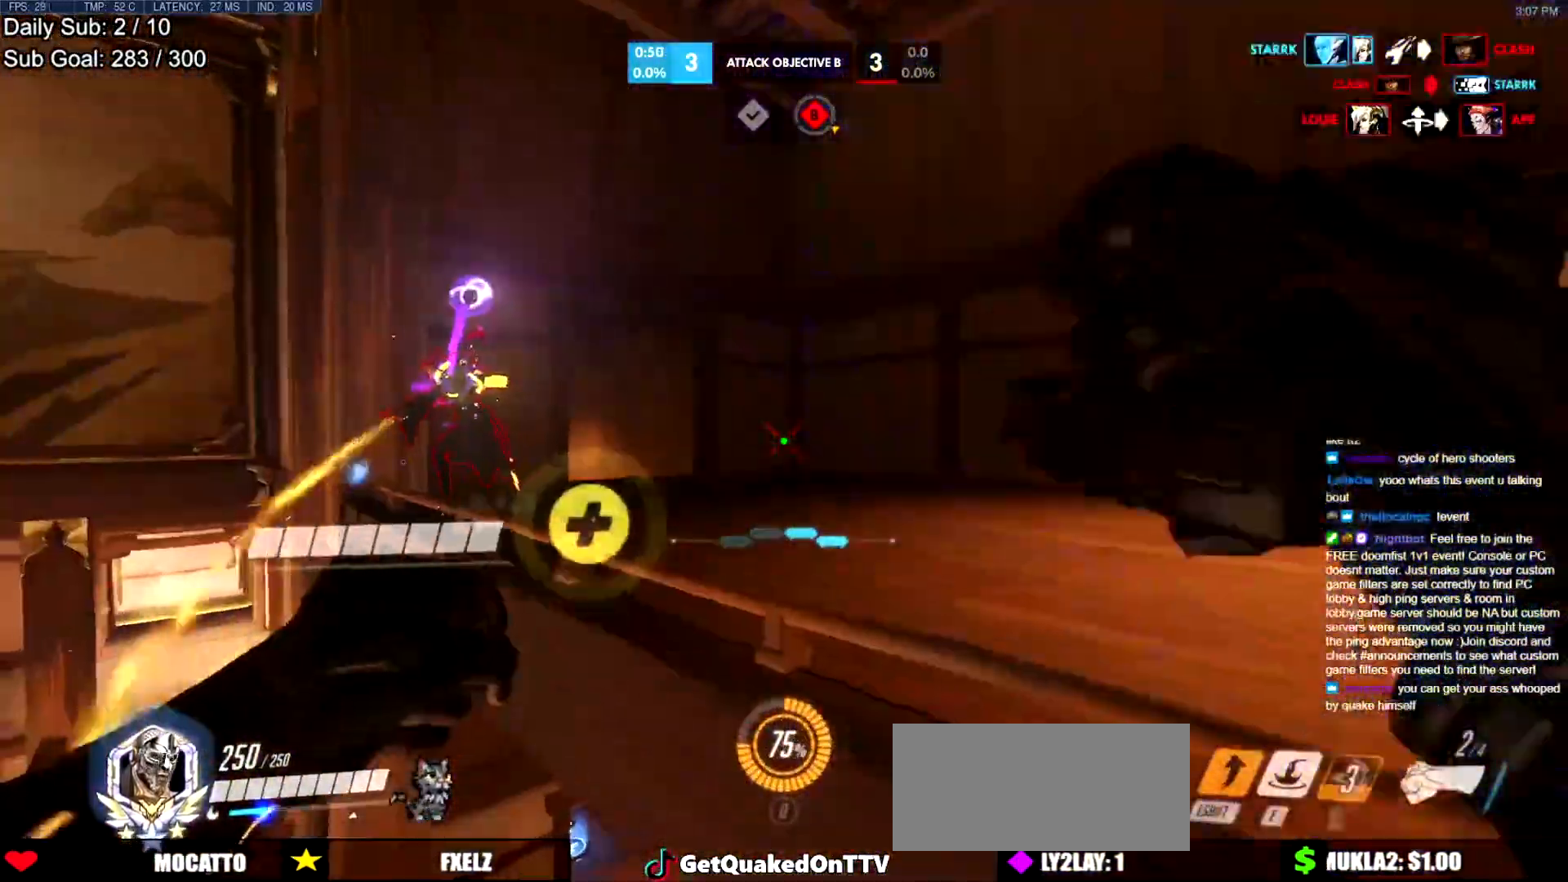
{"keys": [], "mouse": [], "events": [[150, "mouse_left", "down"], [200, "e", "down"], [300, "mouse_left", "up"], [450, "e", "up"], [484, "d", "up"]]}
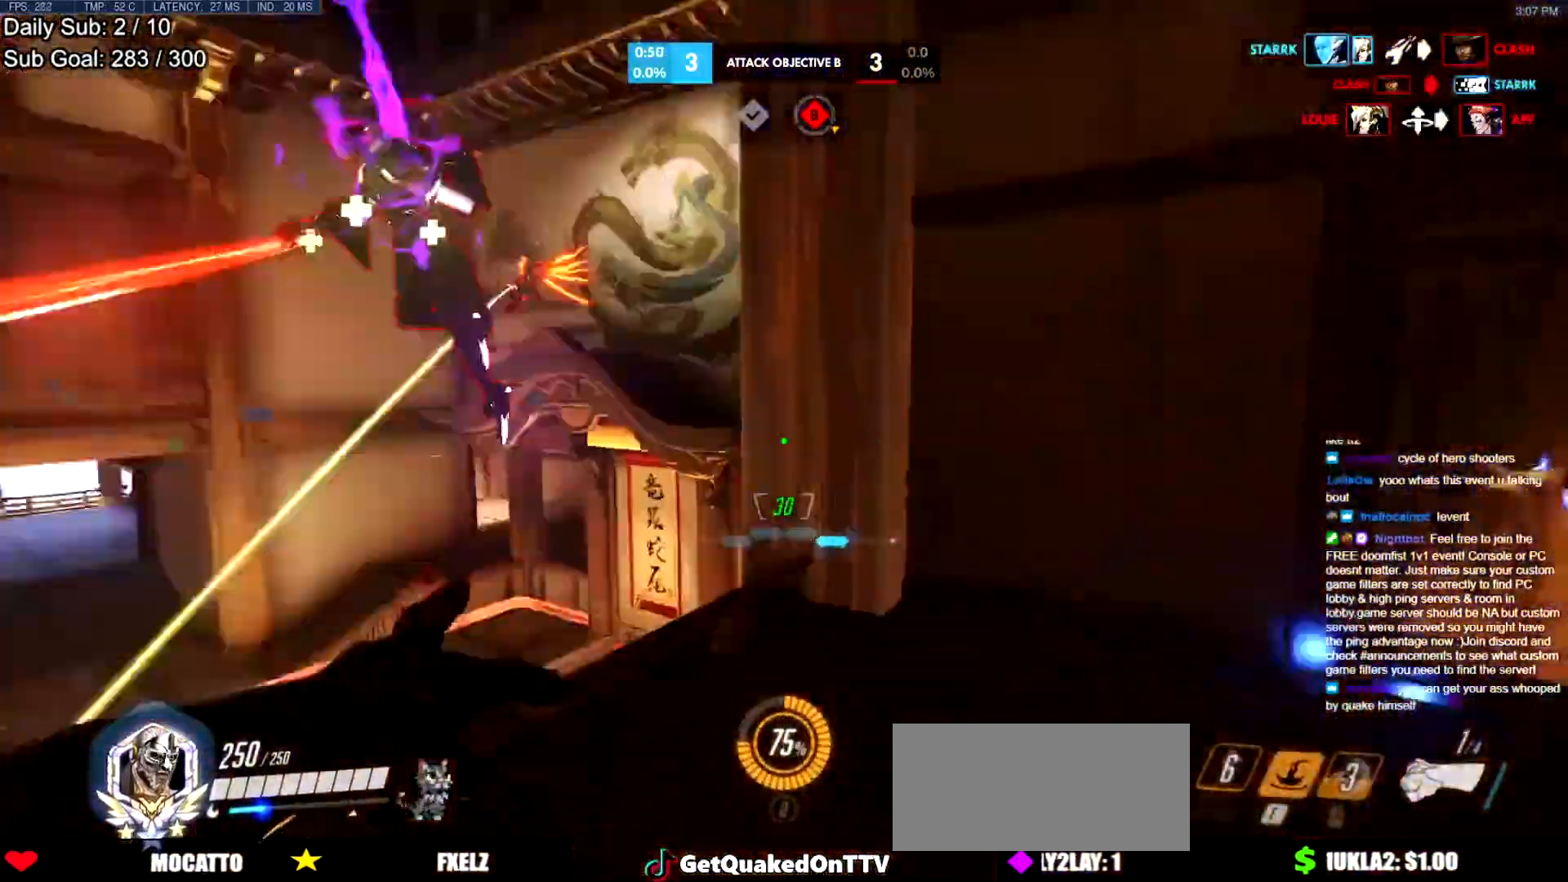
{"keys": ["s"], "mouse": [], "events": [[134, "a", "down"], [217, "a", "up"], [267, "w", "down"], [367, "a", "down"], [367, "w", "up"], [451, "s", "down"], [501, "a", "up"]]}
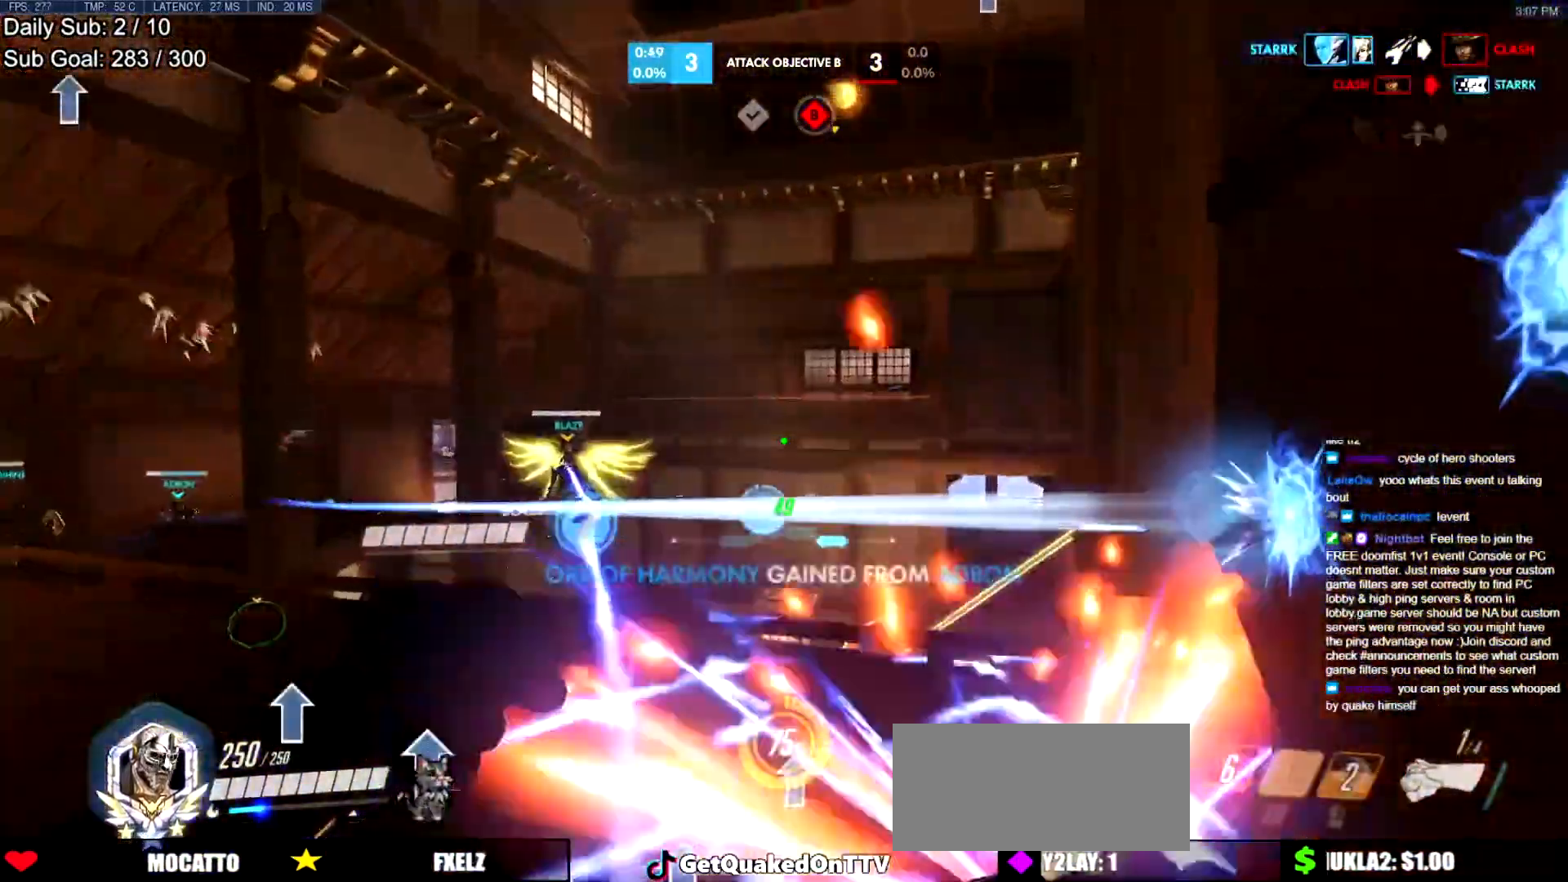
{"keys": ["a", "s"], "mouse": [], "events": [[333, "a", "down"]]}